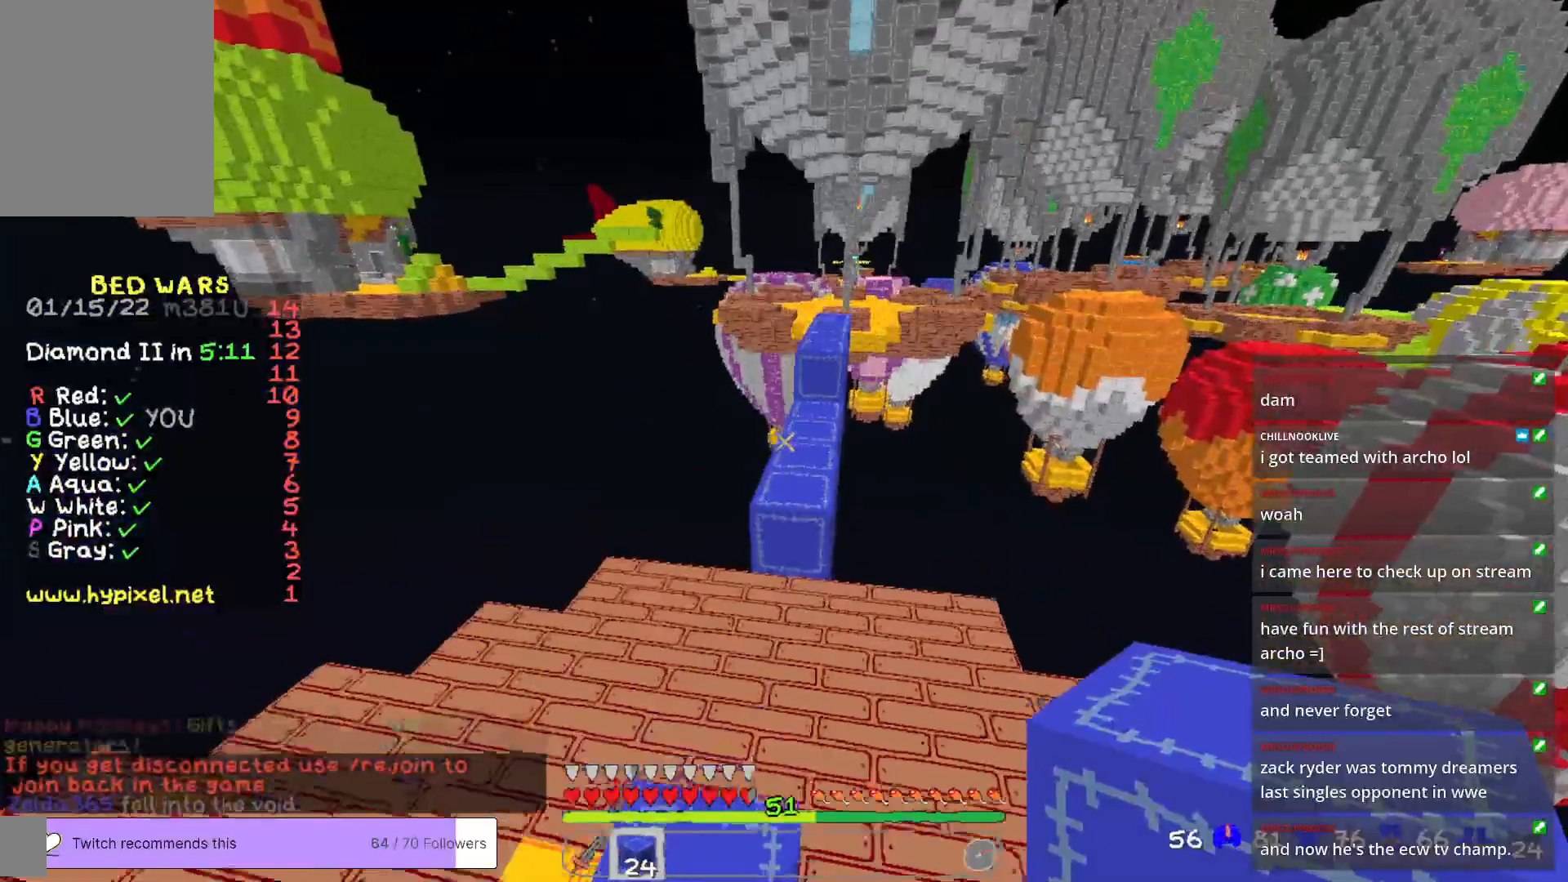
Gameplay with keyboard and mouse; each line is a JSON object with the keys and mouse buttons held at the frame after it. "events" lists presses ("down") and releases ("up") of "a", "d", "s", "w", "mouse_left" and "mouse_right" between this image and that frame as [ms after this image, input, new state], when the widget could be followed in between. "mouse_left", "mouse_right" = the "left", "right" buttons of the "mouse" list. No other keys are recorded. Fast repeated clicks can show as one long hold. Mouse movement is not recorded.
{"keys": ["d", "w"], "mouse": [], "events": [[384, "d", "down"]]}
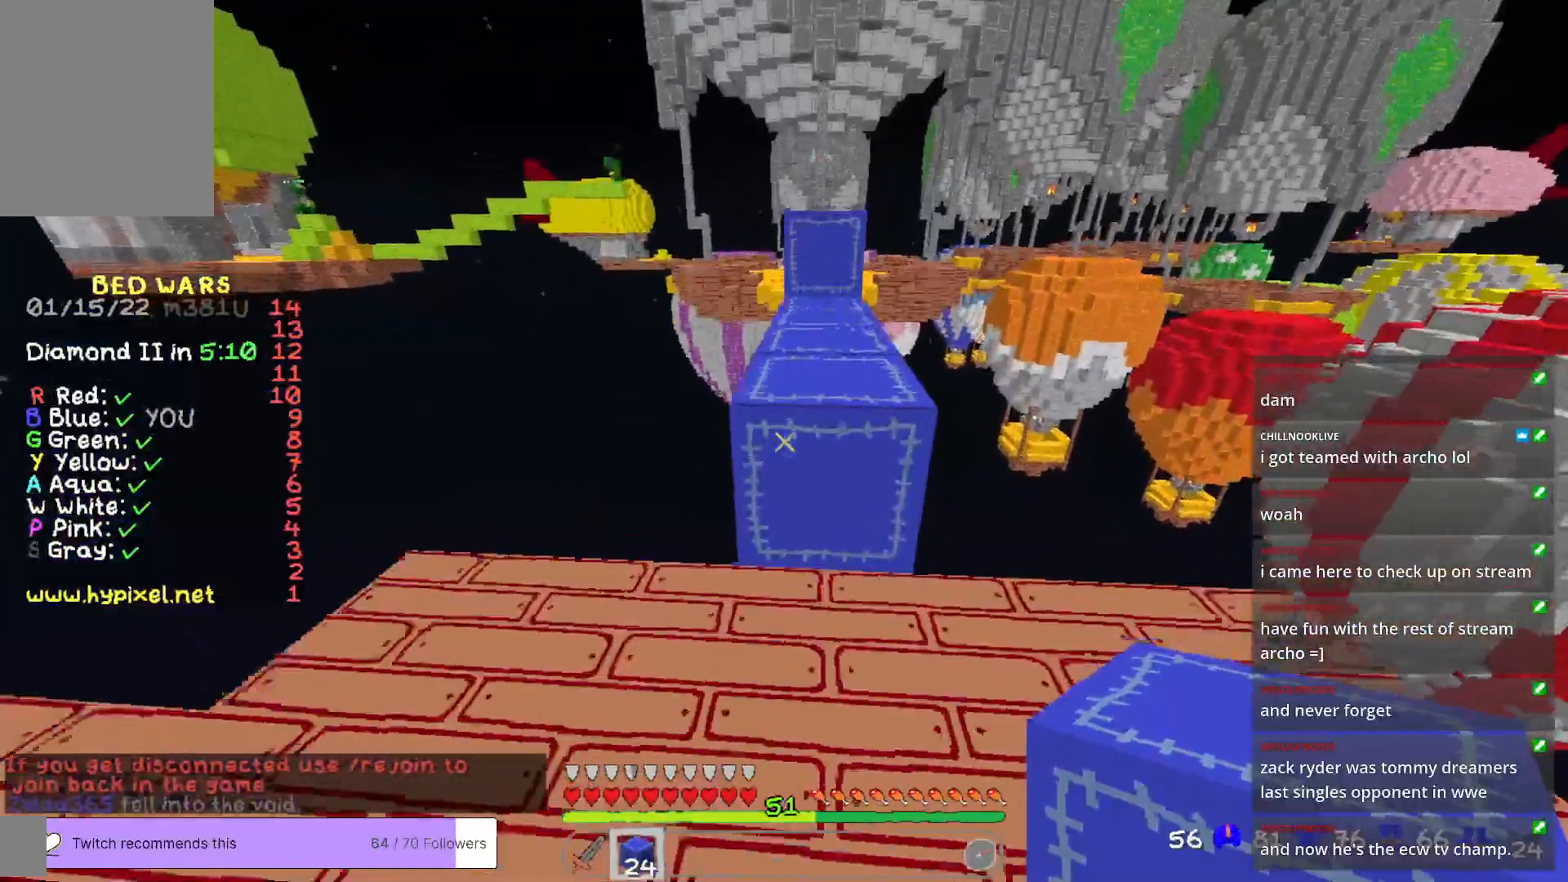
{"keys": ["w"], "mouse": [], "events": [[67, "d", "up"]]}
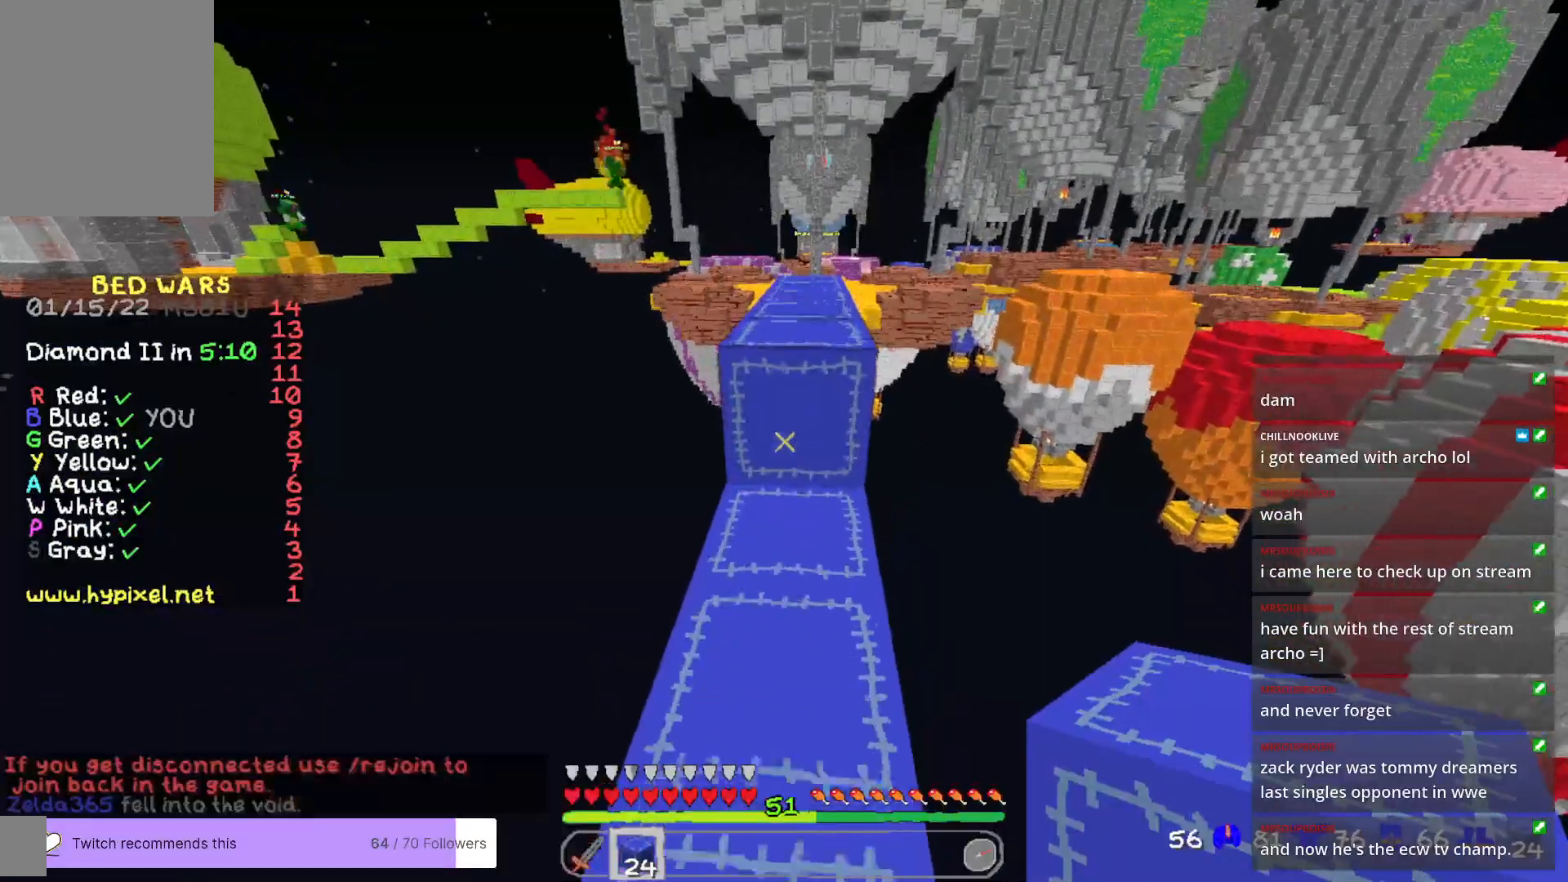
{"keys": ["w"], "mouse": [], "events": []}
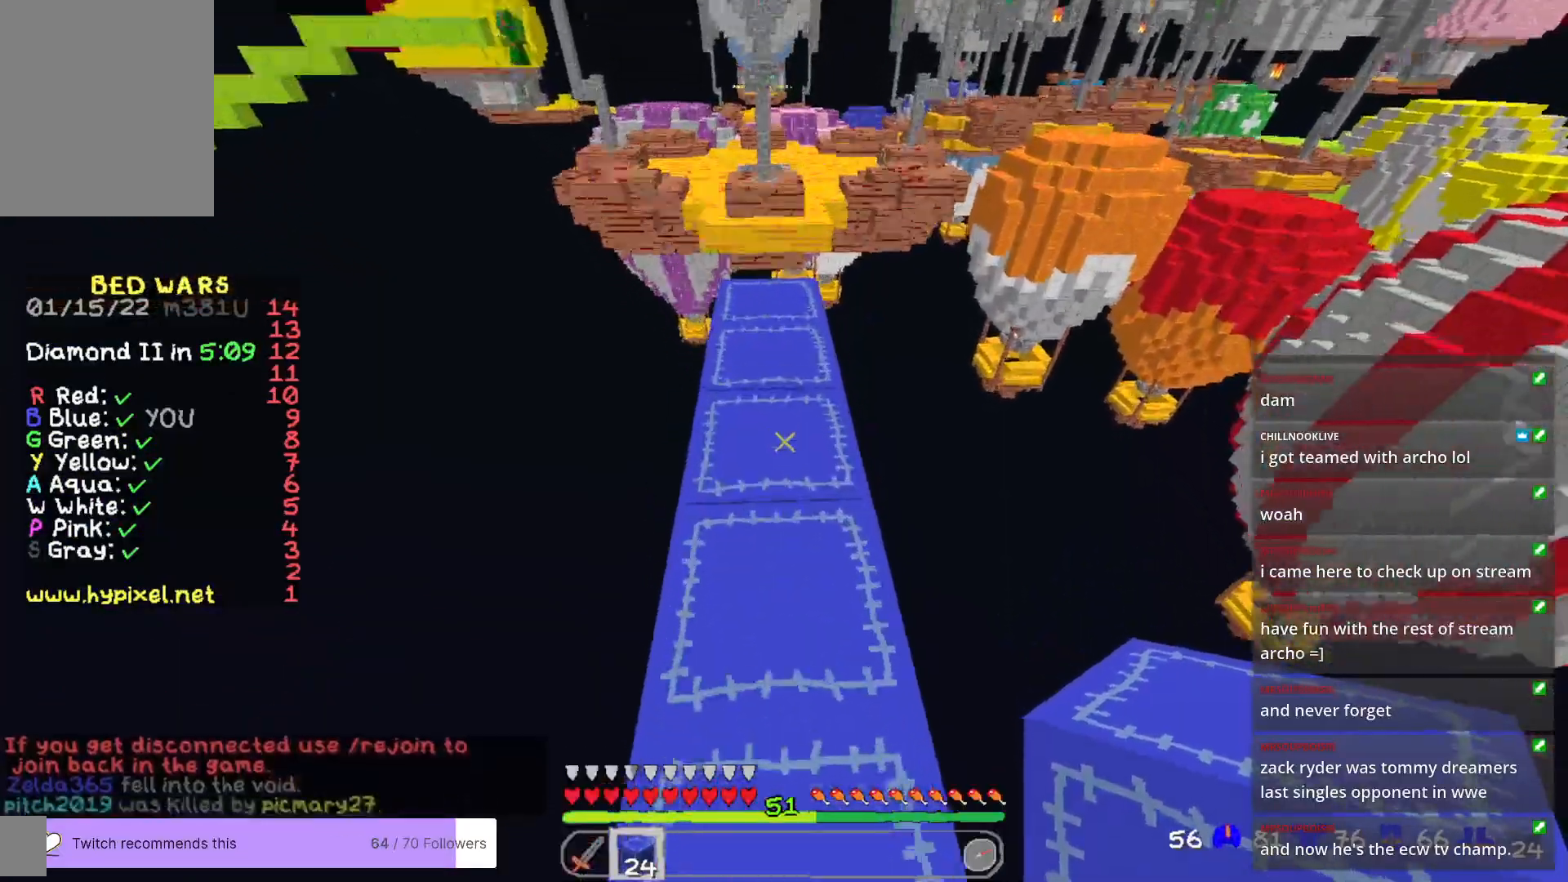
{"keys": [], "mouse": ["right"], "events": [[401, "w", "up"], [418, "mouse_right", "down"]]}
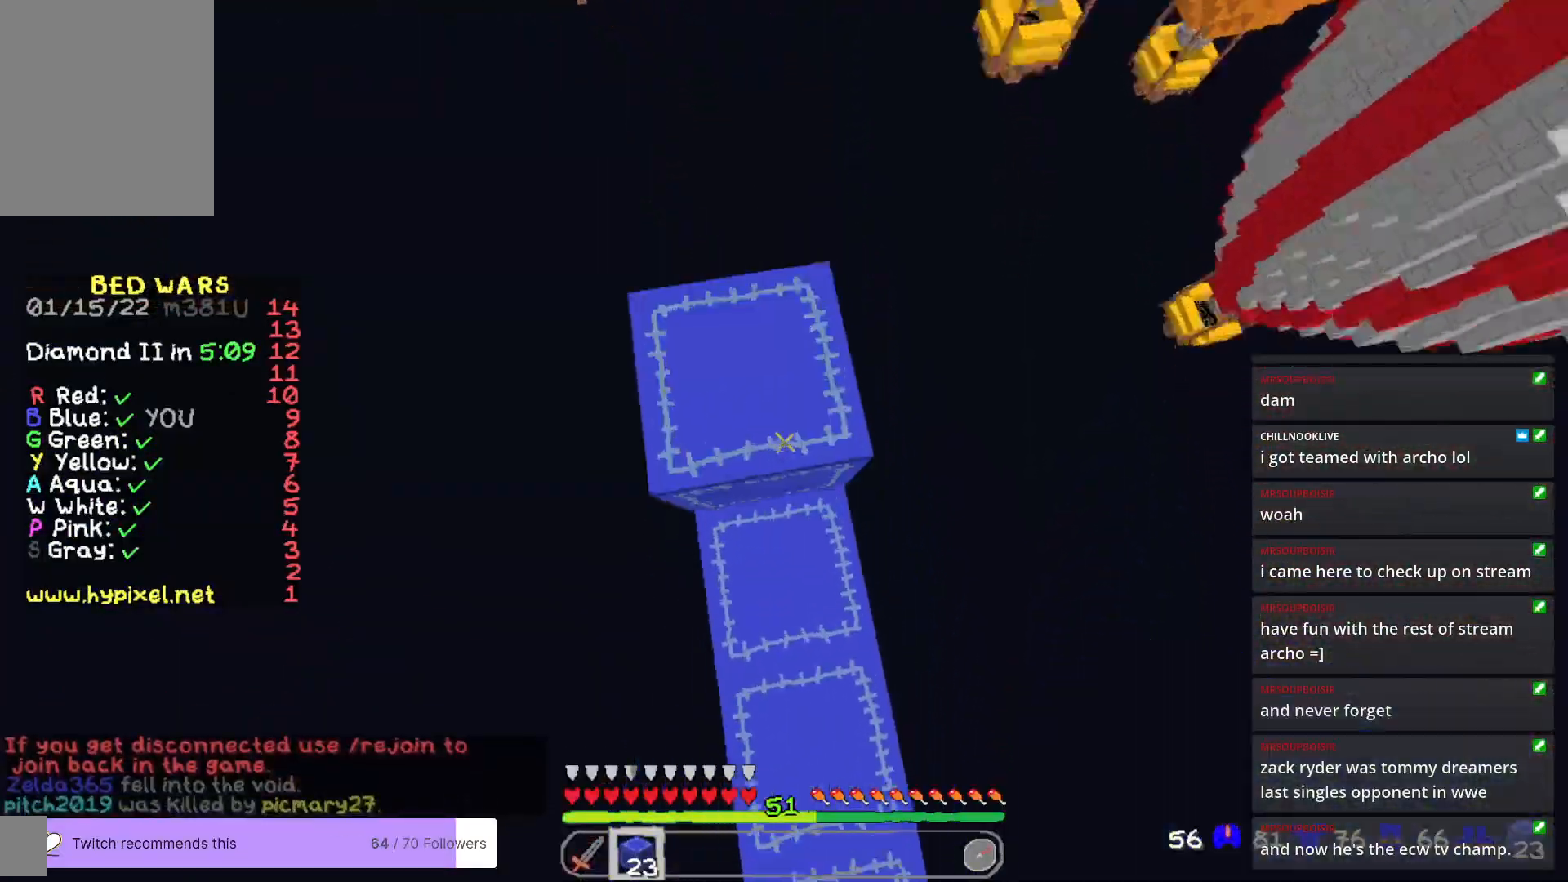
{"keys": ["s"], "mouse": [], "events": [[100, "mouse_right", "up"], [267, "s", "down"]]}
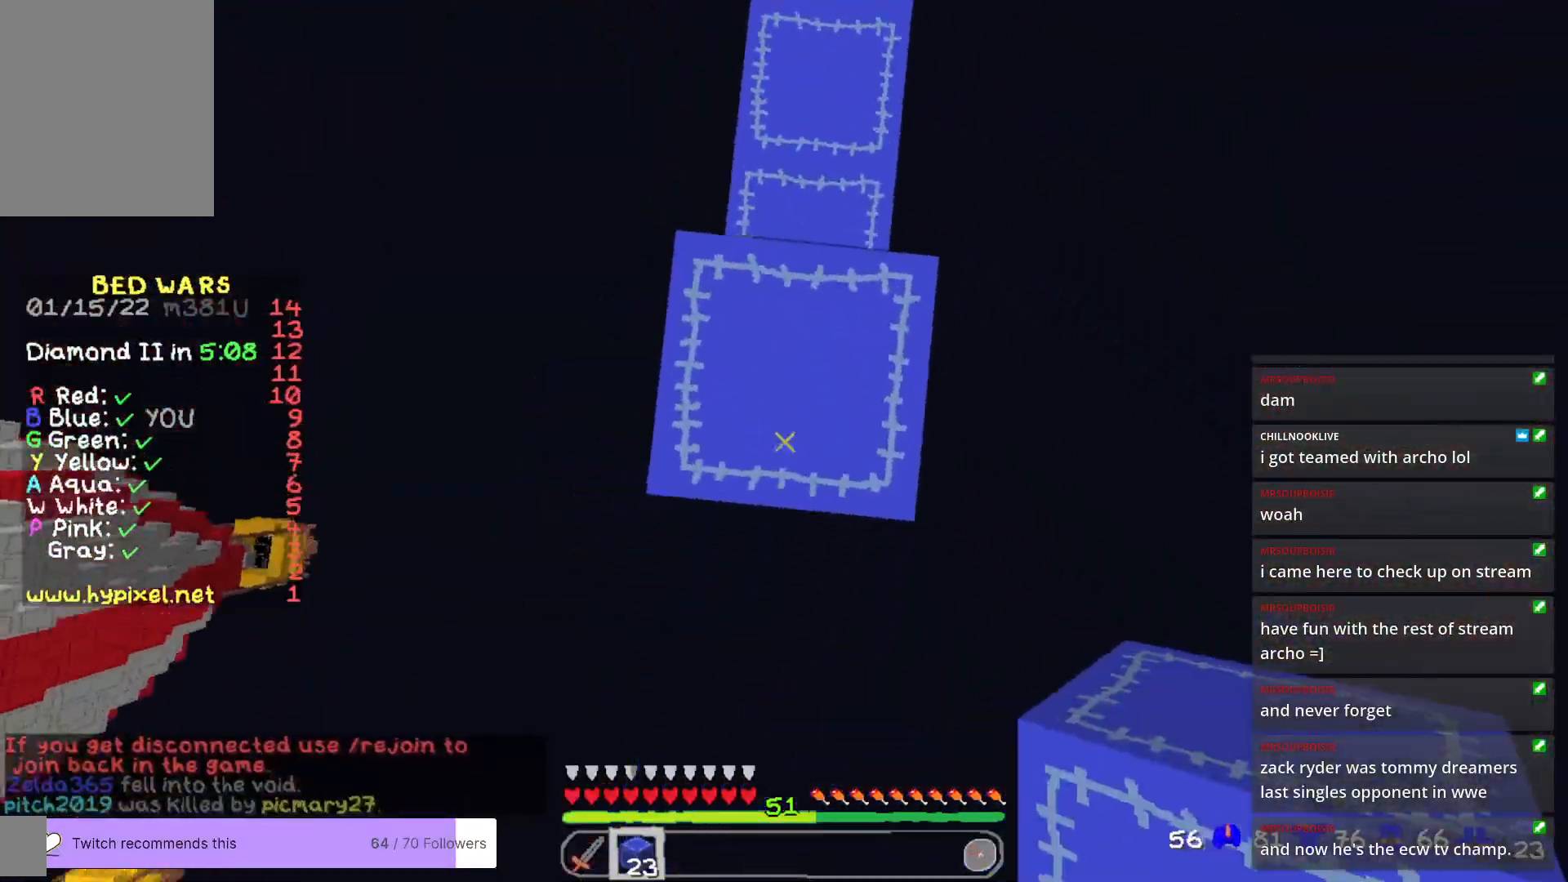
{"keys": ["s"], "mouse": [], "events": []}
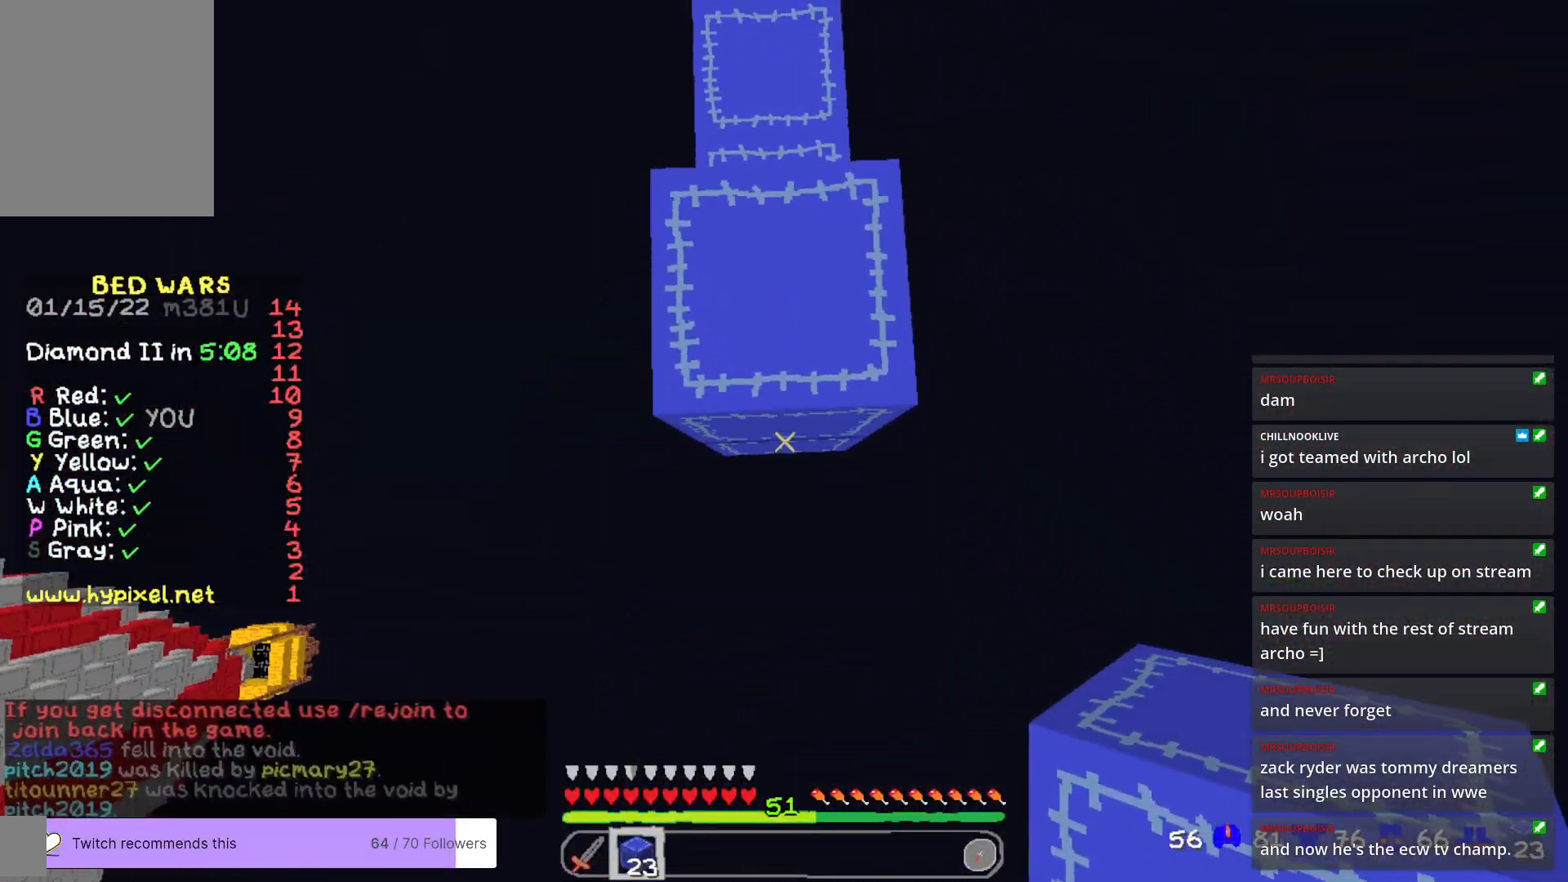
{"keys": ["s"], "mouse": ["right"], "events": [[133, "mouse_right", "down"]]}
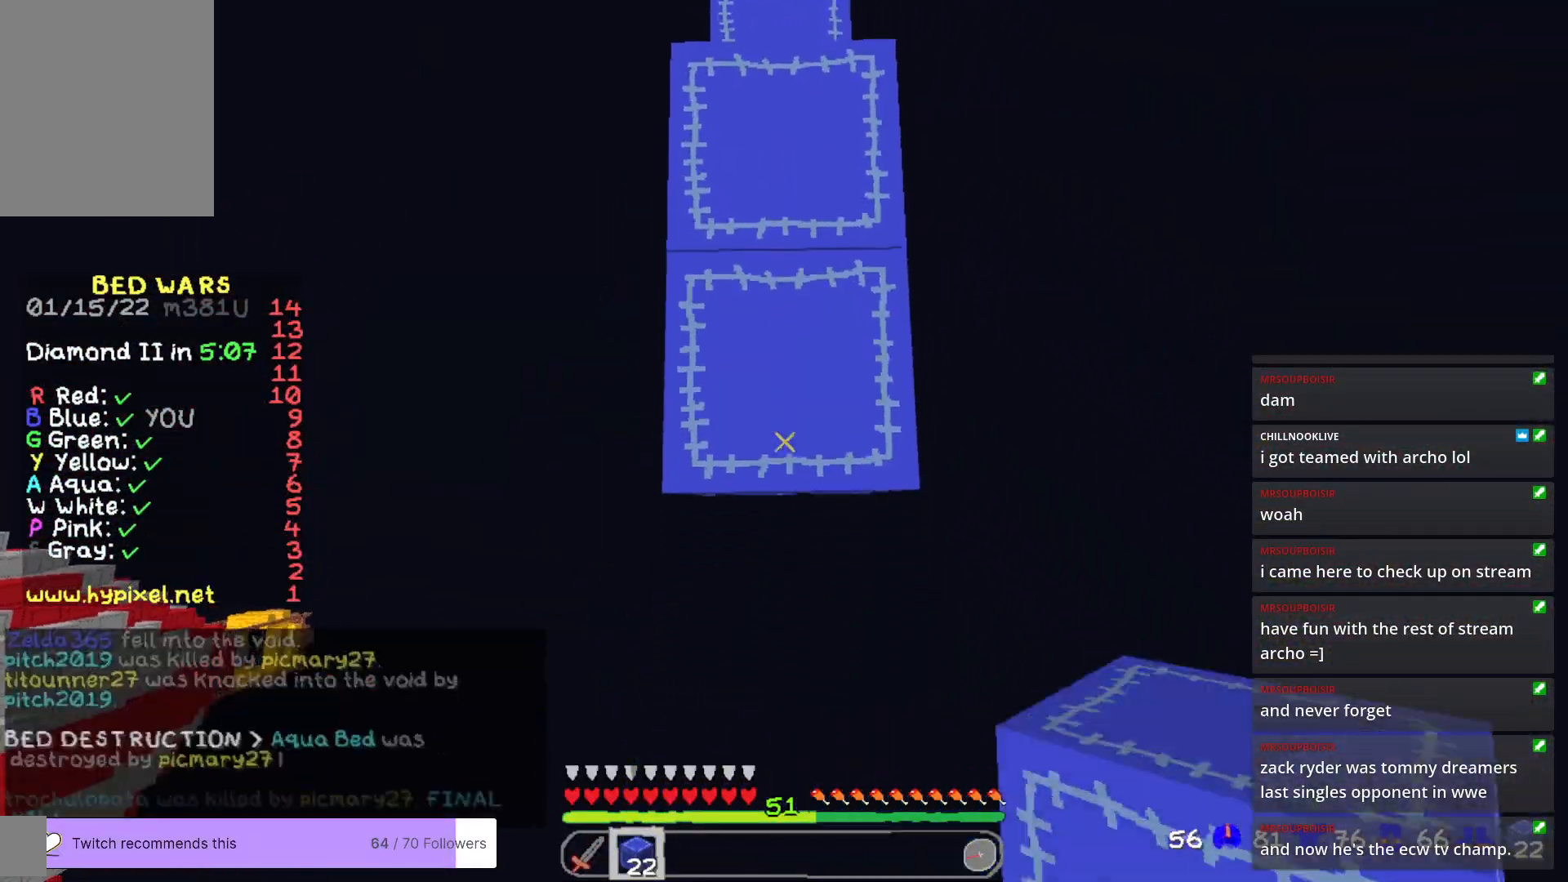
{"keys": ["s"], "mouse": ["right"], "events": []}
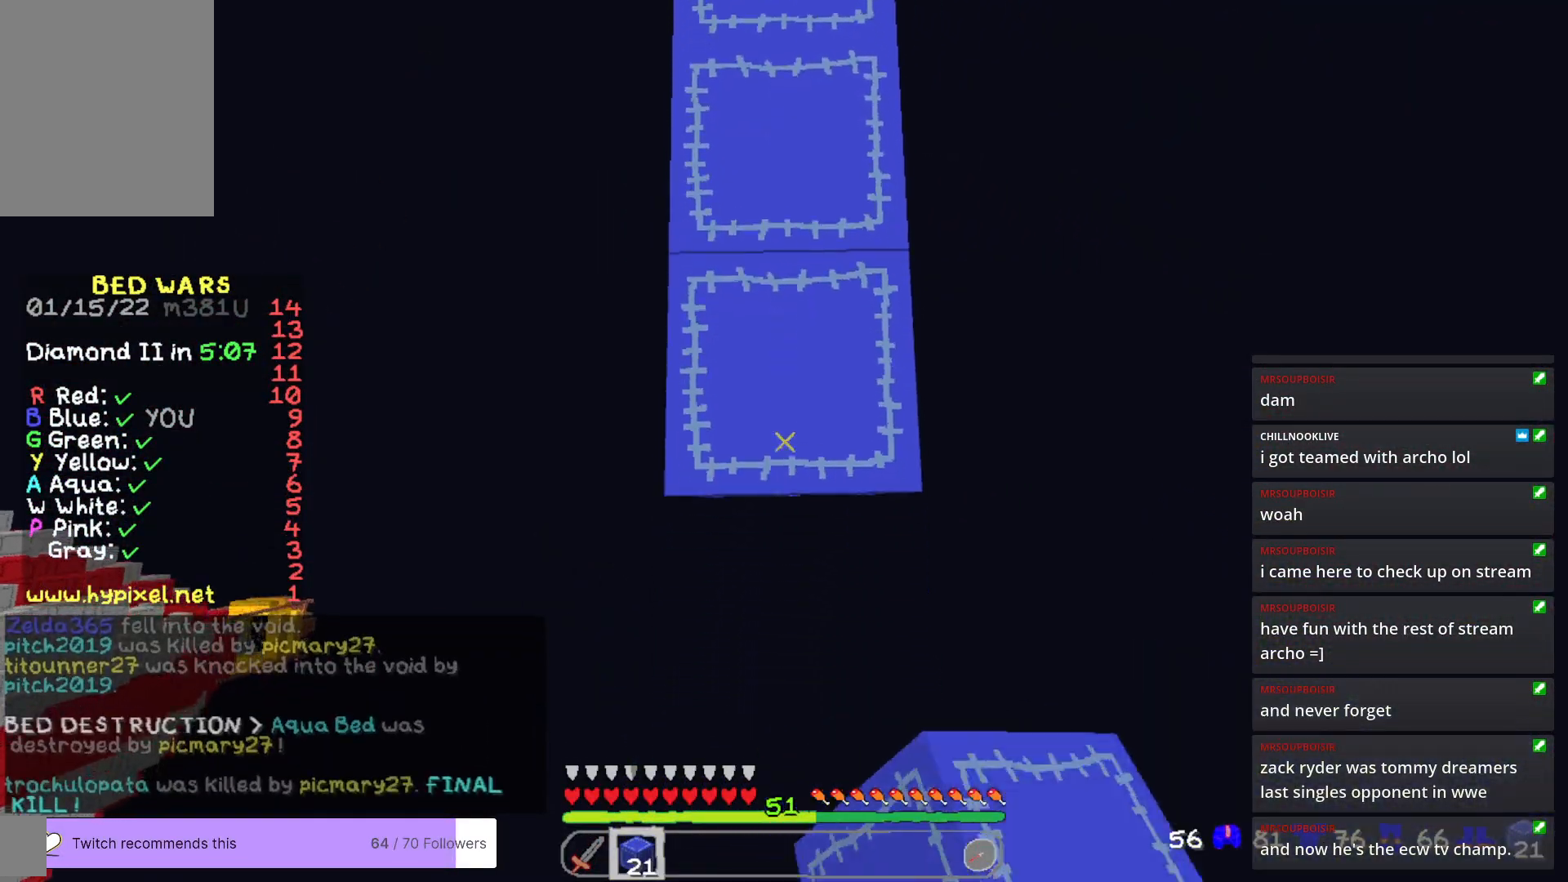
{"keys": ["s"], "mouse": ["right"], "events": []}
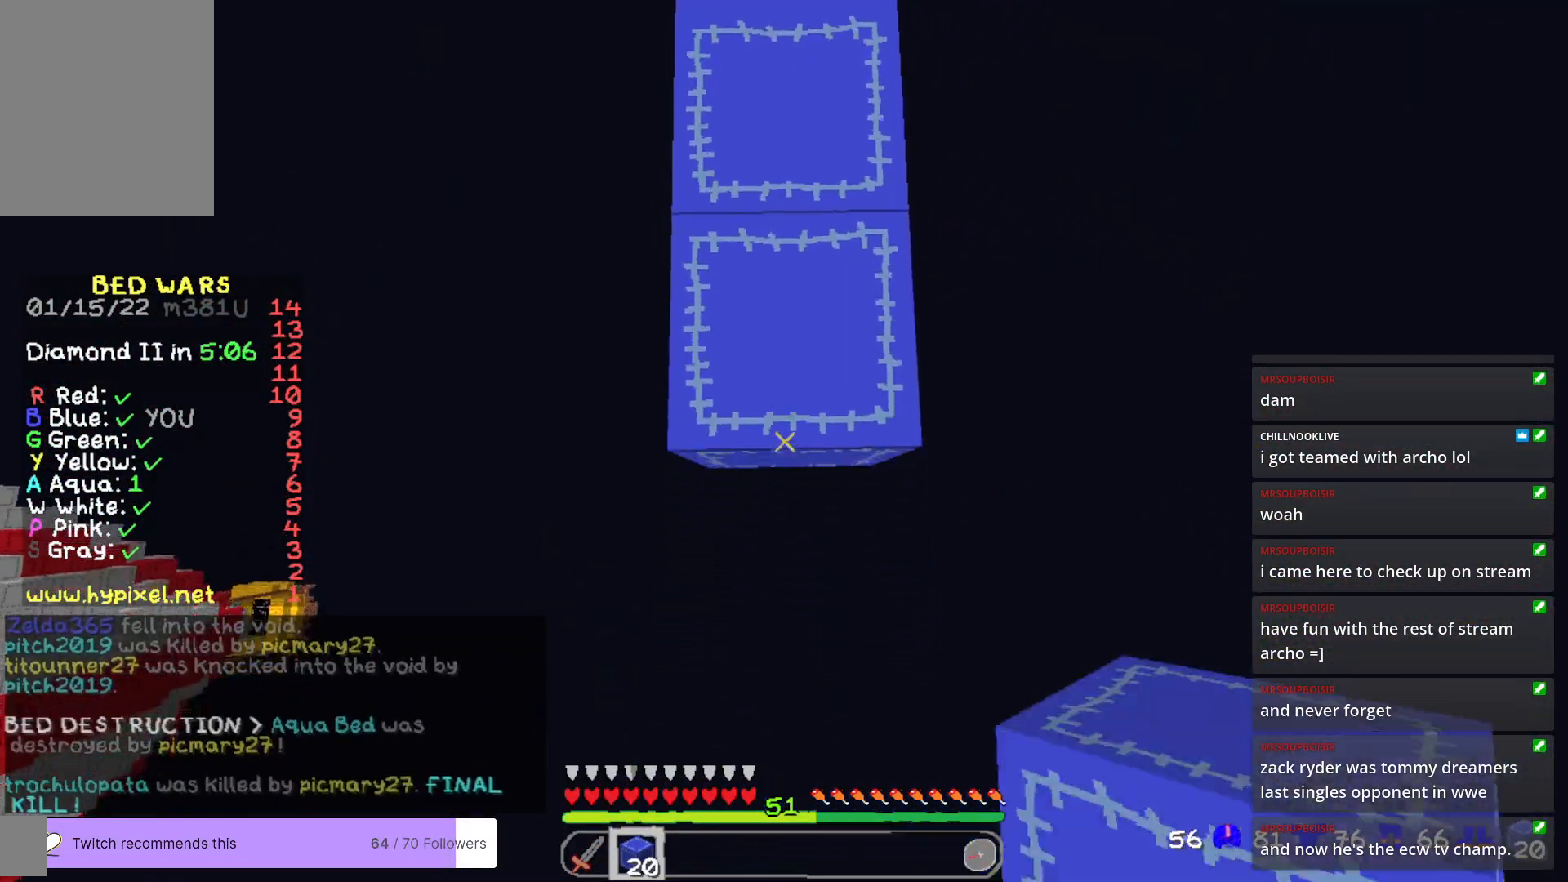
{"keys": ["s"], "mouse": ["right"], "events": []}
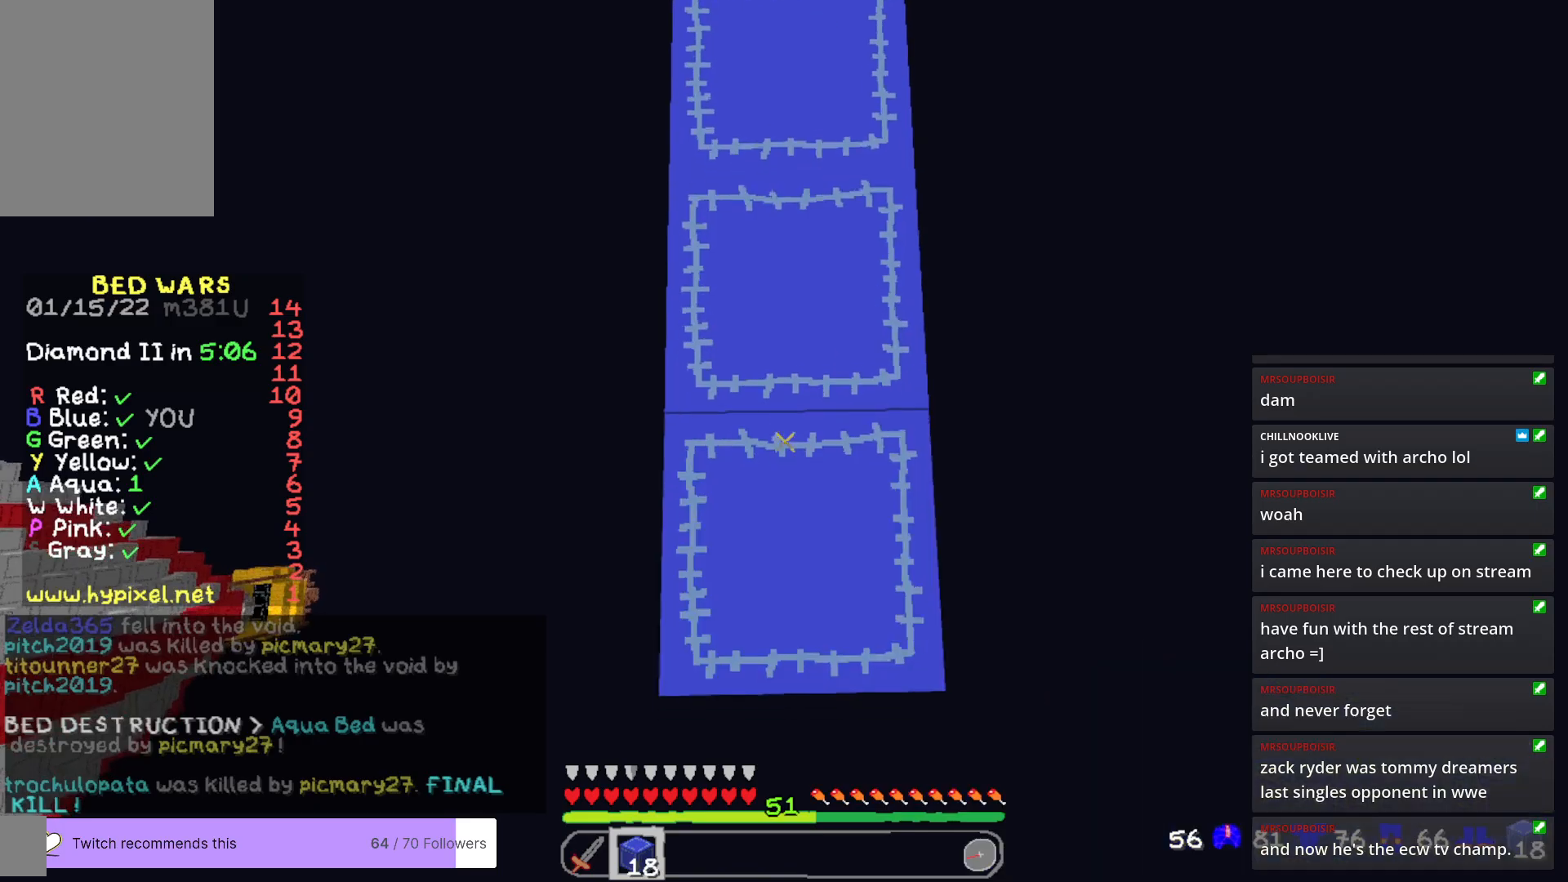
{"keys": ["s"], "mouse": ["right"], "events": []}
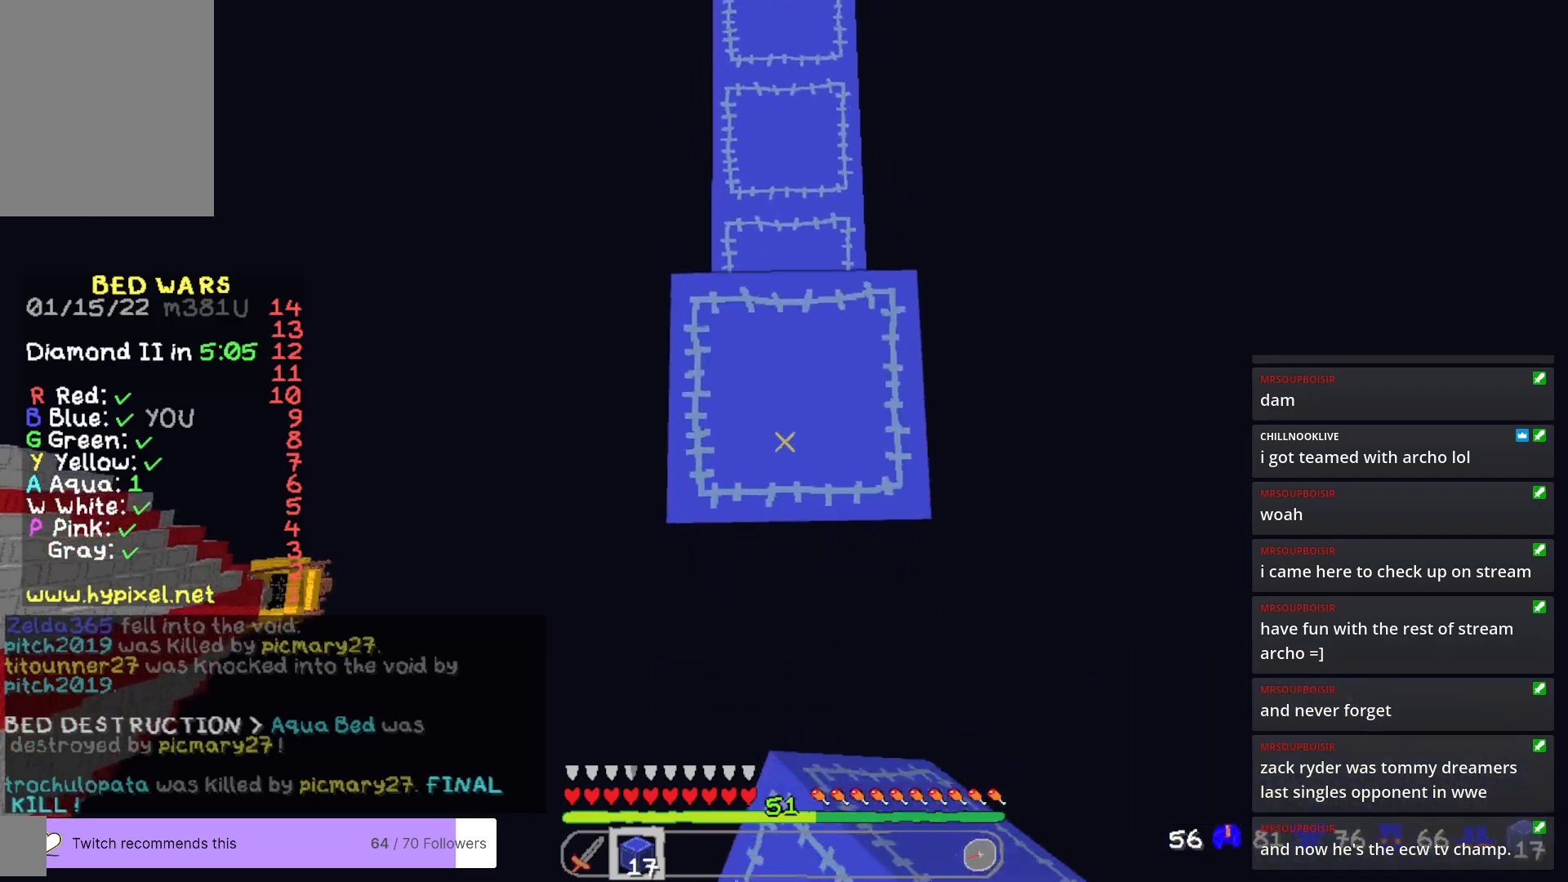
{"keys": ["s"], "mouse": ["right"], "events": []}
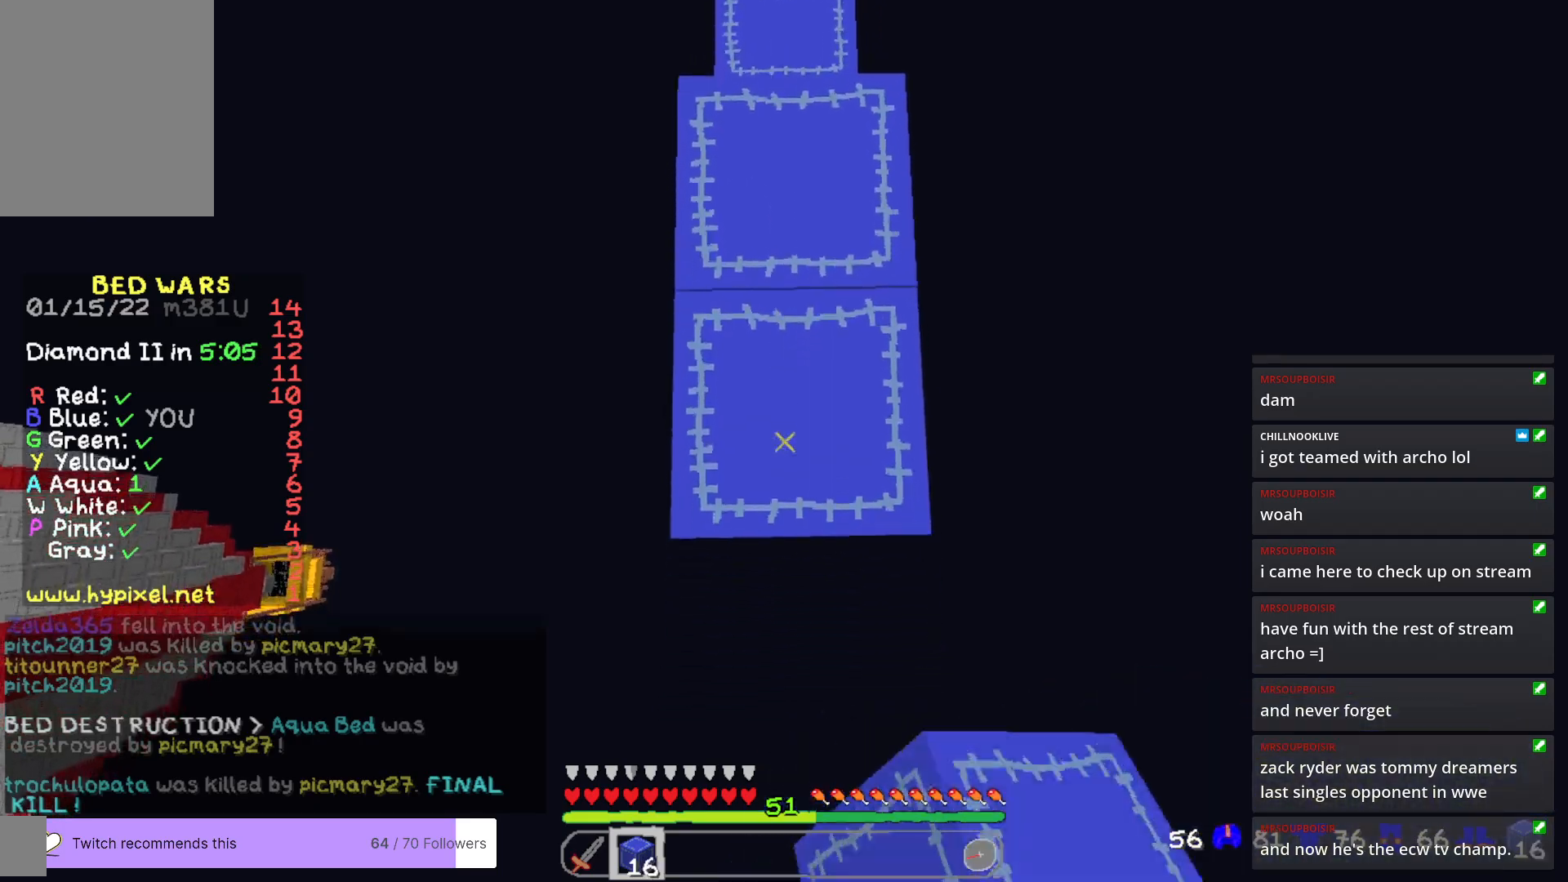
{"keys": ["s"], "mouse": ["right"], "events": []}
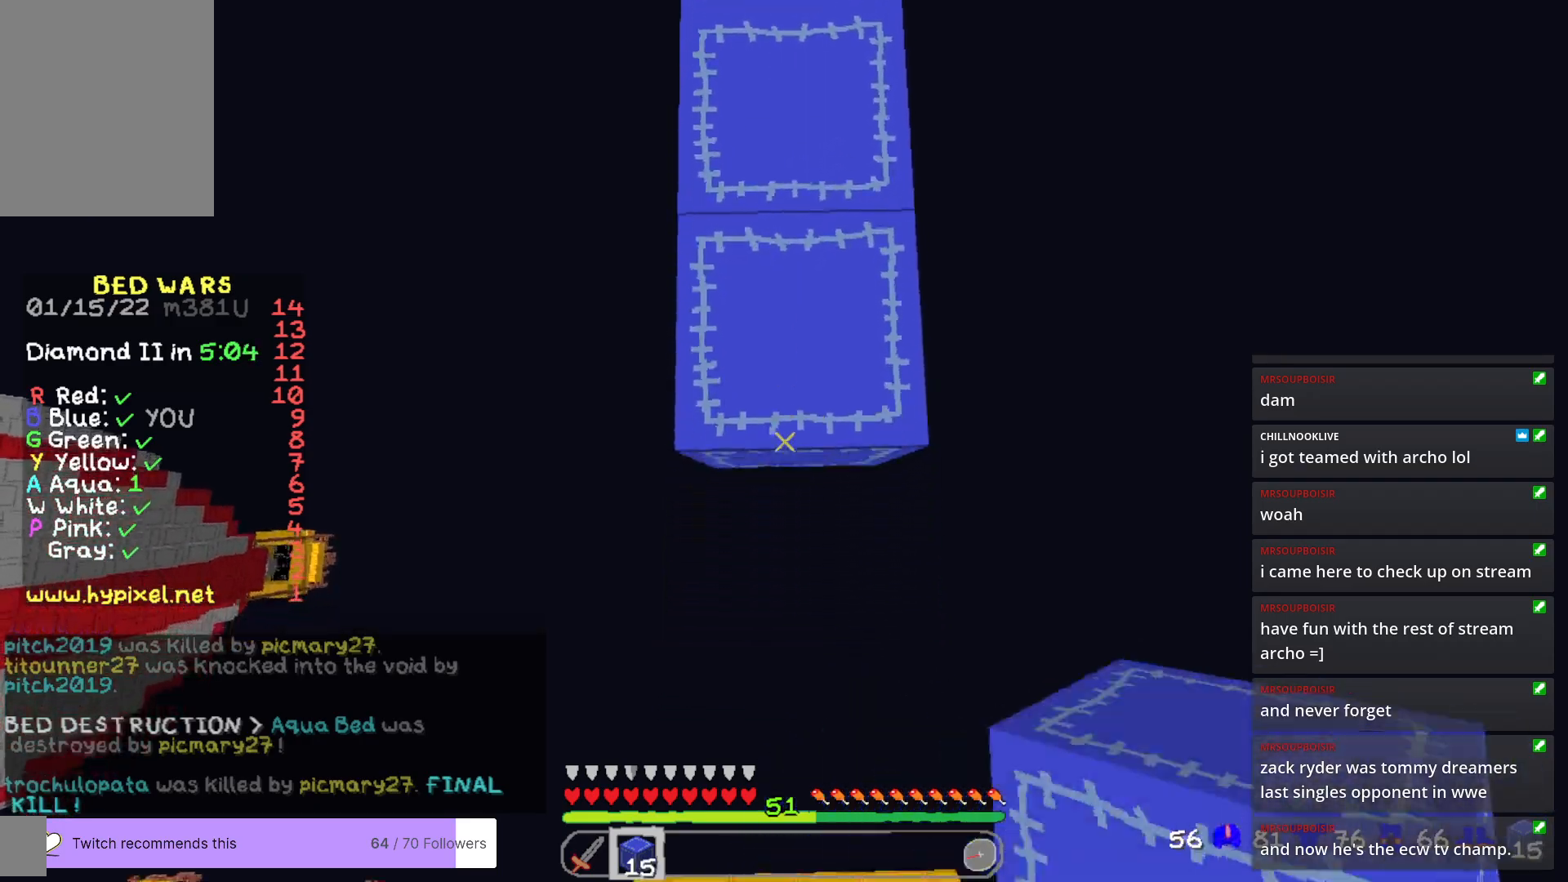
{"keys": ["s"], "mouse": ["right"], "events": []}
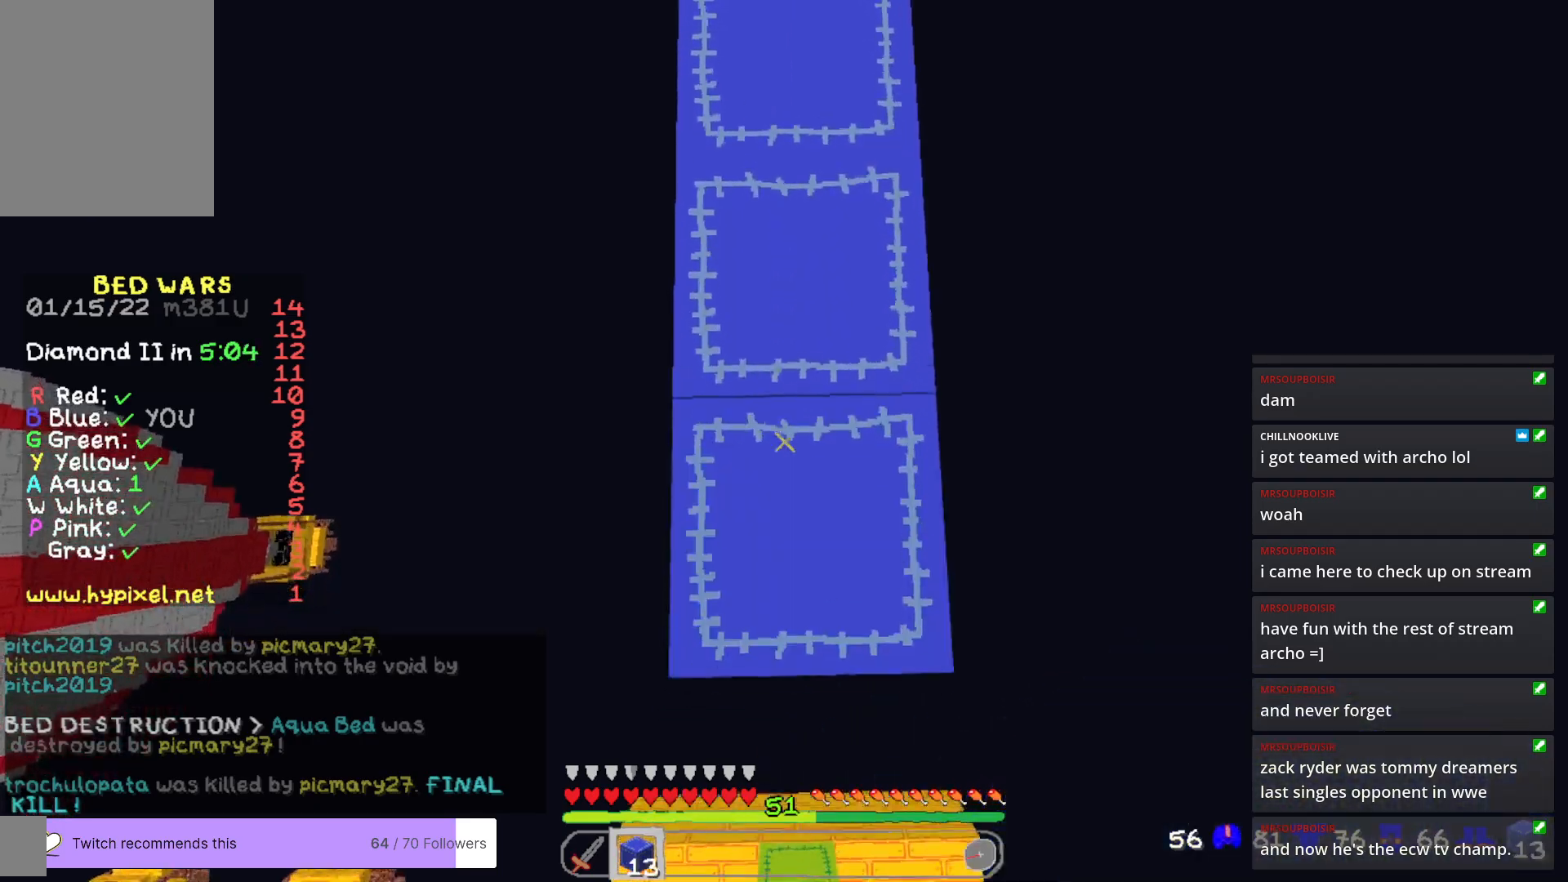
{"keys": ["s"], "mouse": ["right"], "events": []}
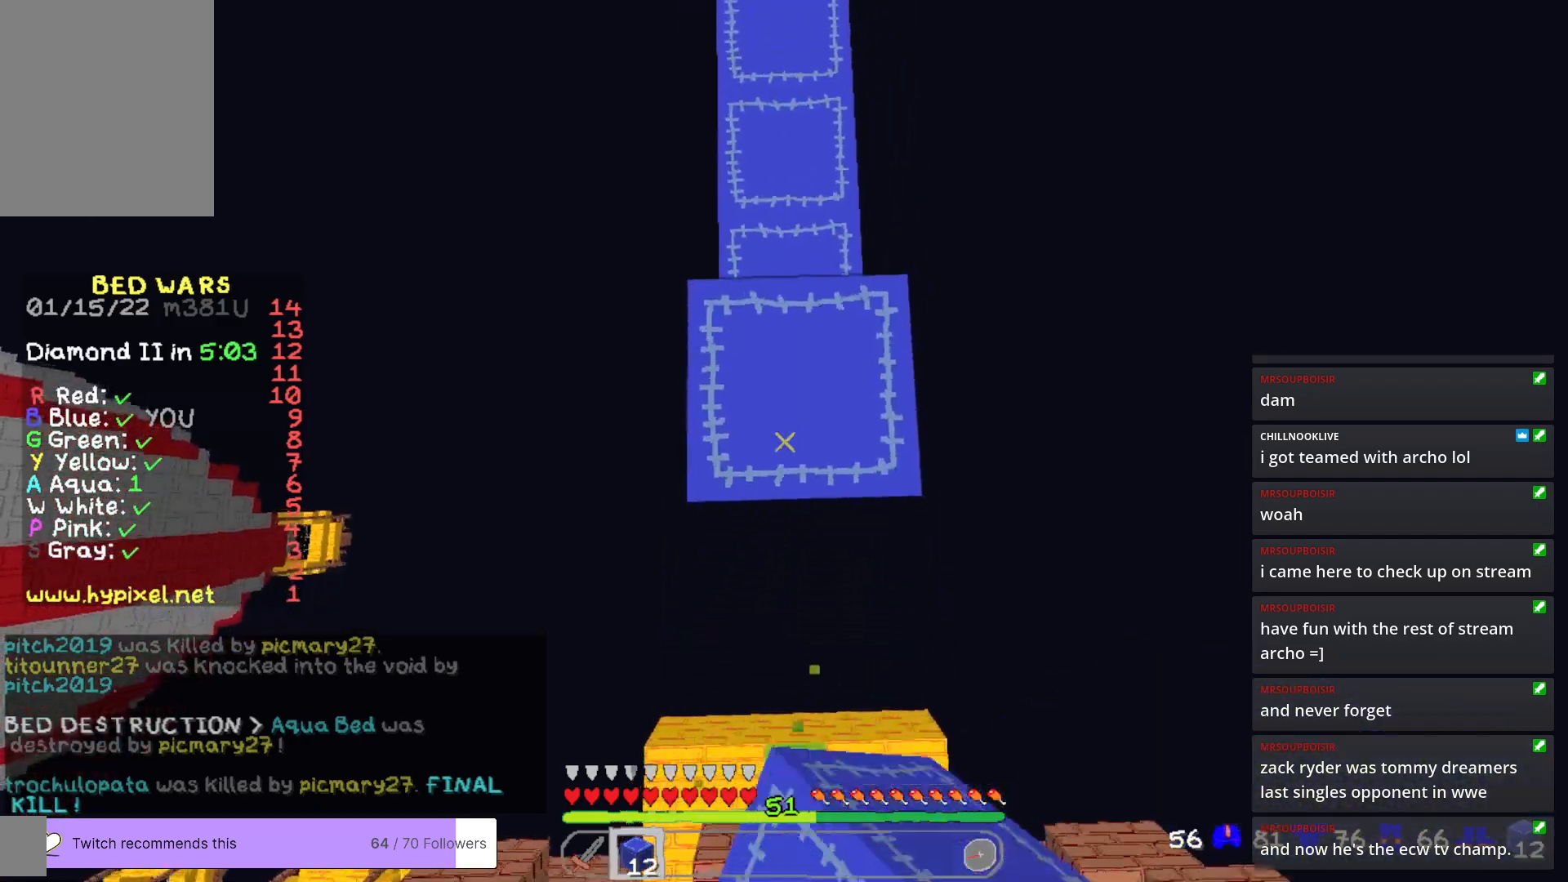
{"keys": ["s"], "mouse": [], "events": [[100, "mouse_right", "up"], [200, "a", "down"], [217, "s", "up"], [334, "s", "down"], [467, "a", "up"]]}
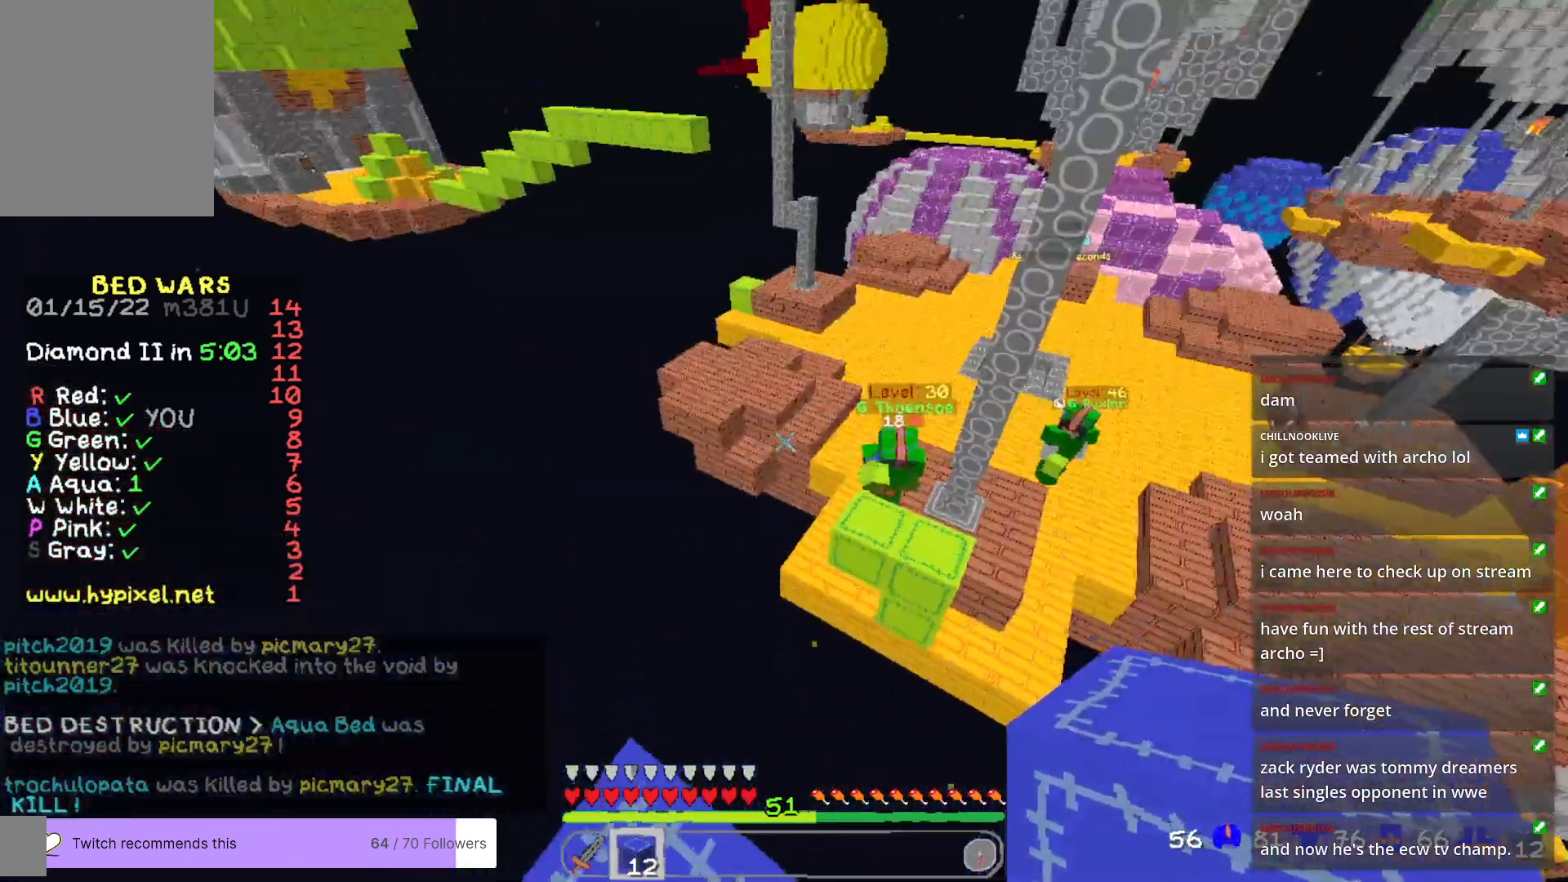
{"keys": [], "mouse": [], "events": [[16, "s", "up"], [200, "a", "down"], [317, "a", "up"], [367, "s", "down"], [484, "s", "up"]]}
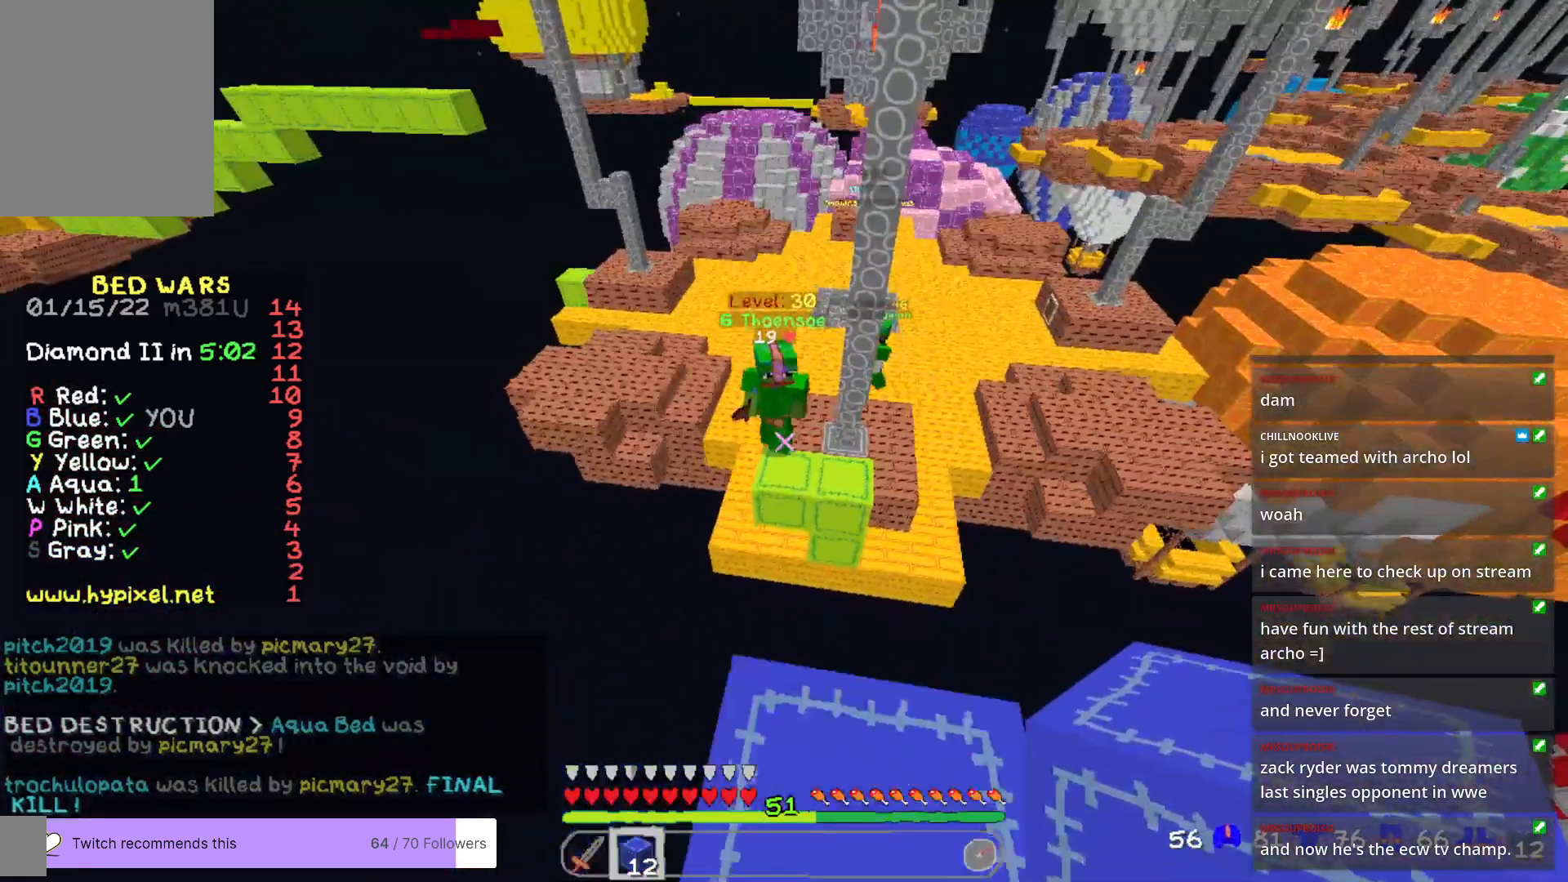
{"keys": ["s"], "mouse": [], "events": [[116, "d", "down"], [233, "d", "up"], [400, "s", "down"]]}
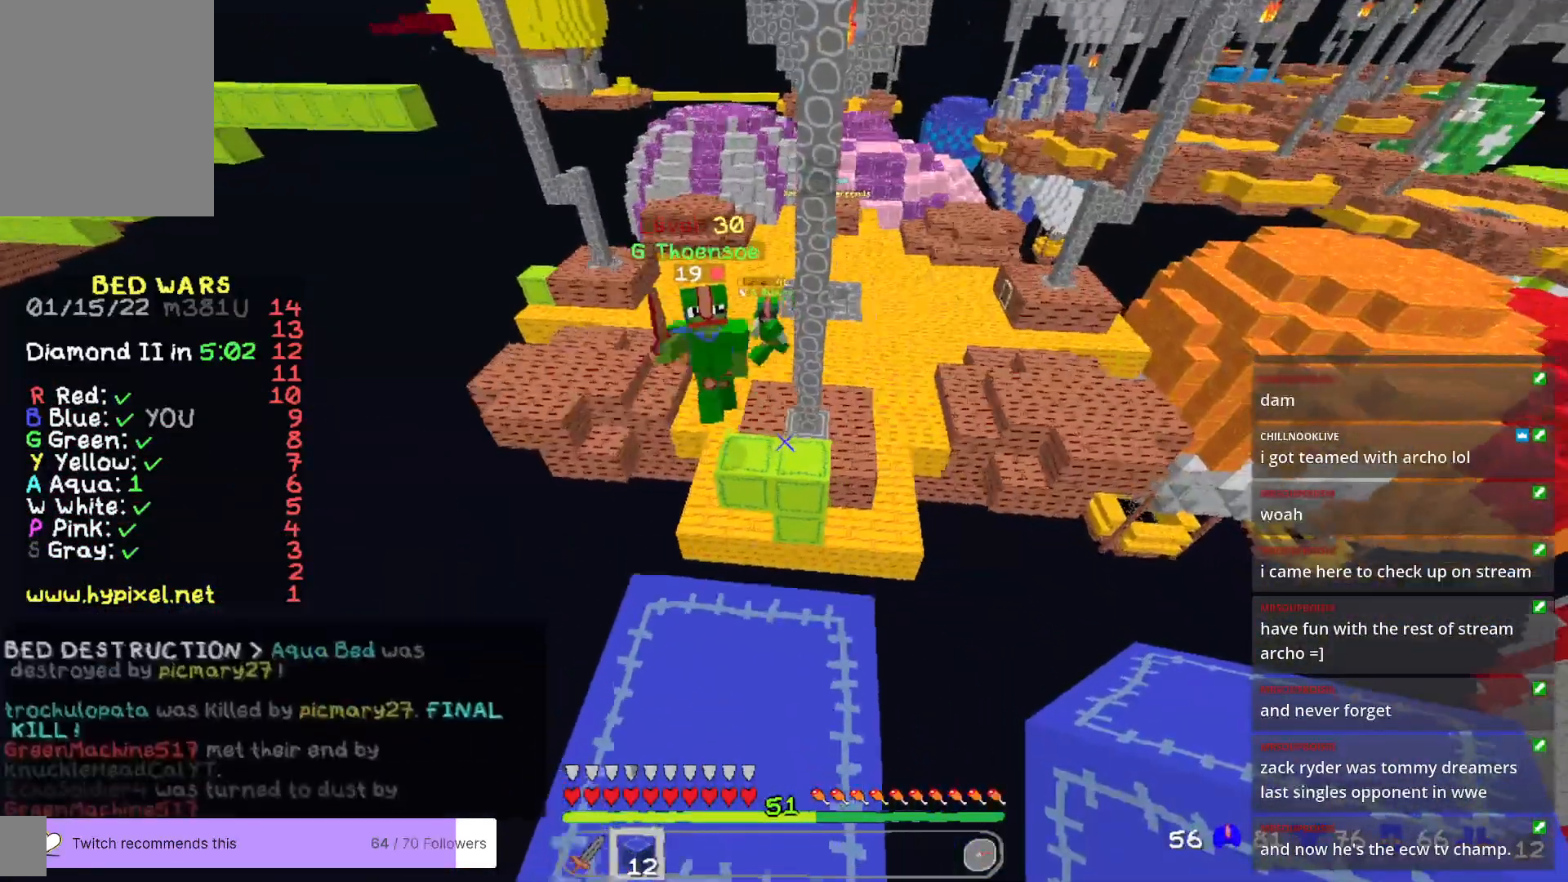
{"keys": [], "mouse": [], "events": [[167, "a", "down"], [233, "s", "up"], [334, "a", "up"]]}
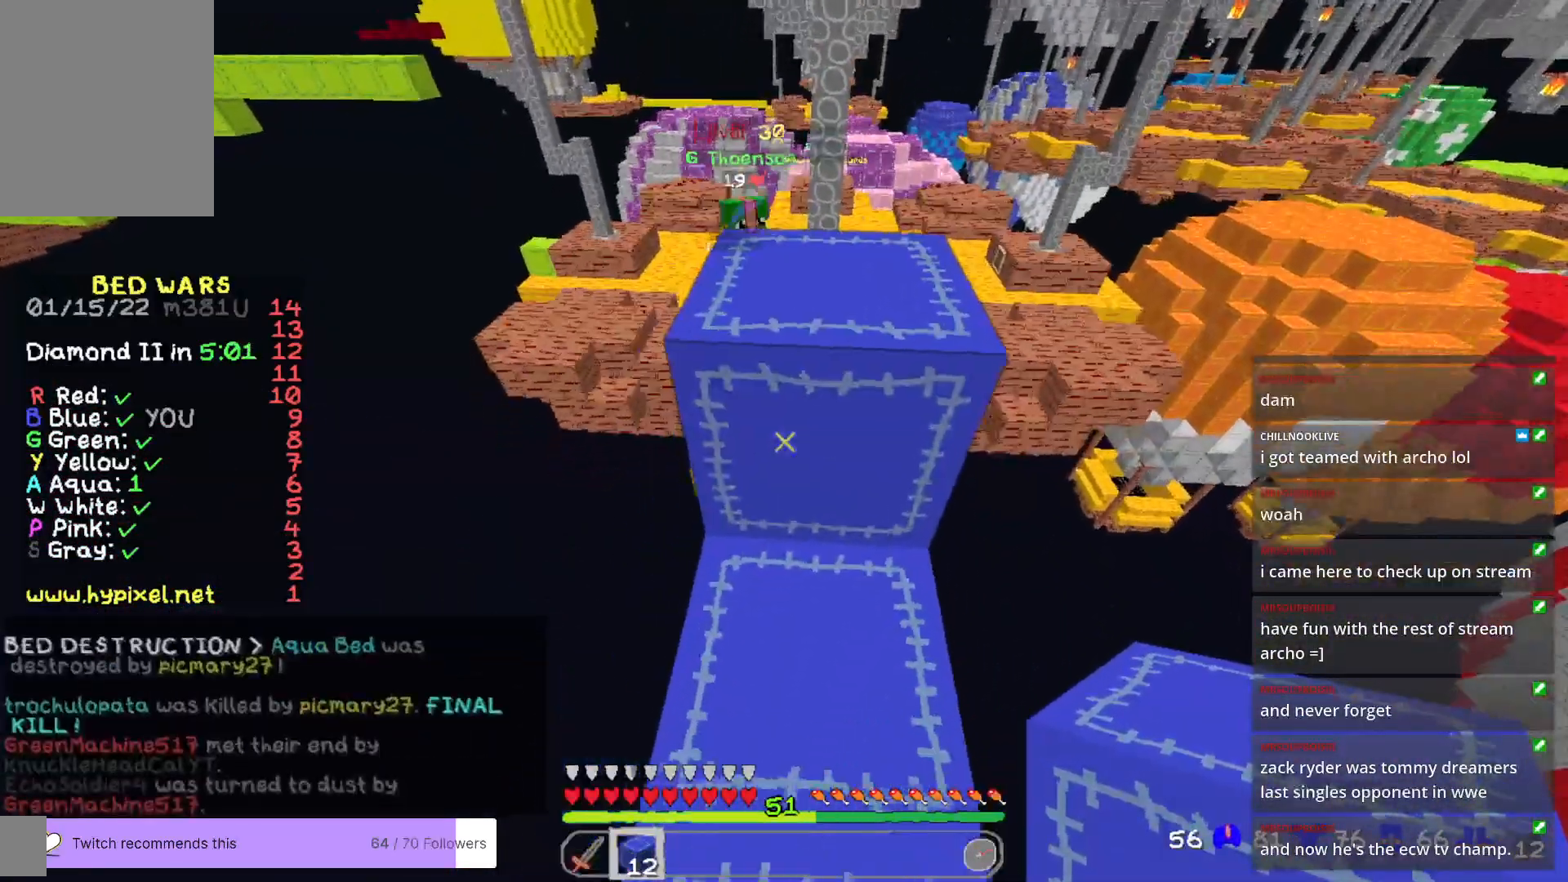
{"keys": ["w"], "mouse": [], "events": [[33, "w", "down"]]}
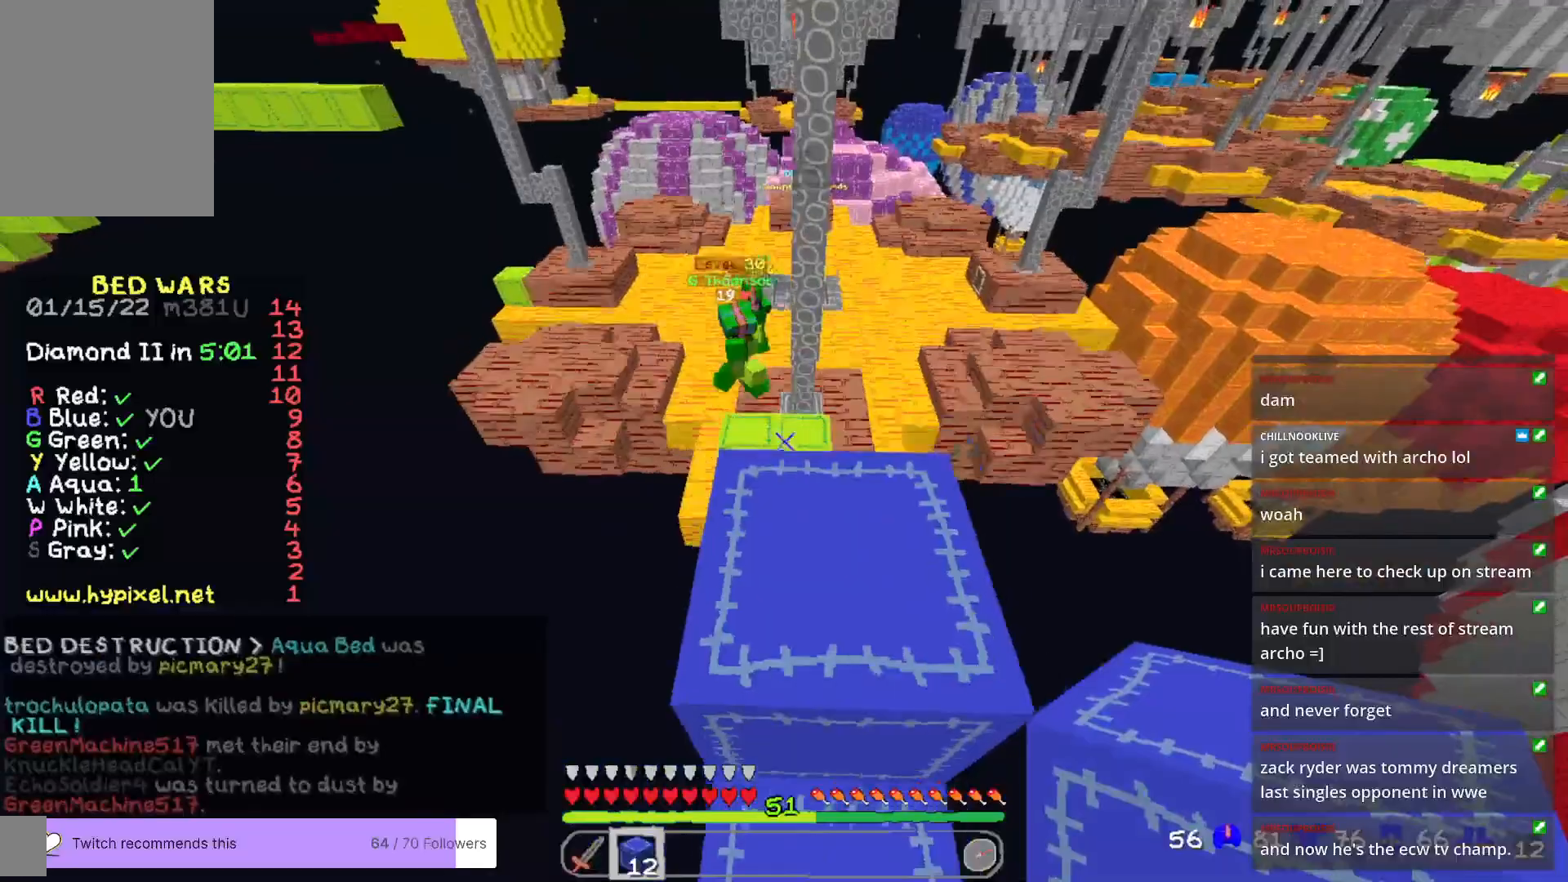
{"keys": [], "mouse": [], "events": [[66, "d", "down"], [250, "d", "up"], [267, "w", "up"]]}
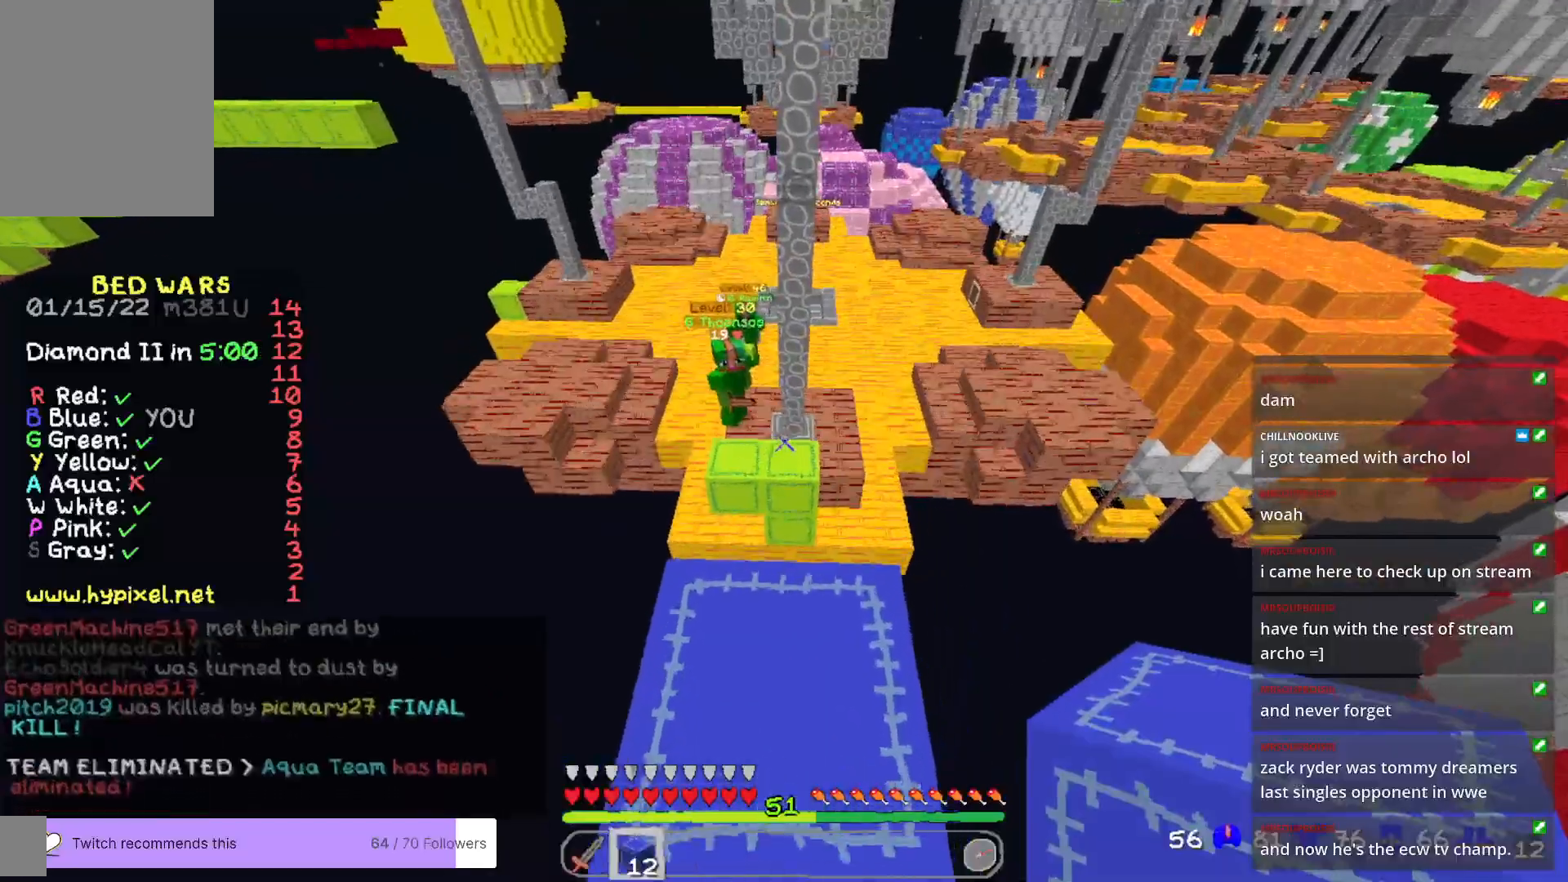
{"keys": ["w"], "mouse": [], "events": [[83, "s", "down"], [300, "s", "up"], [417, "w", "down"]]}
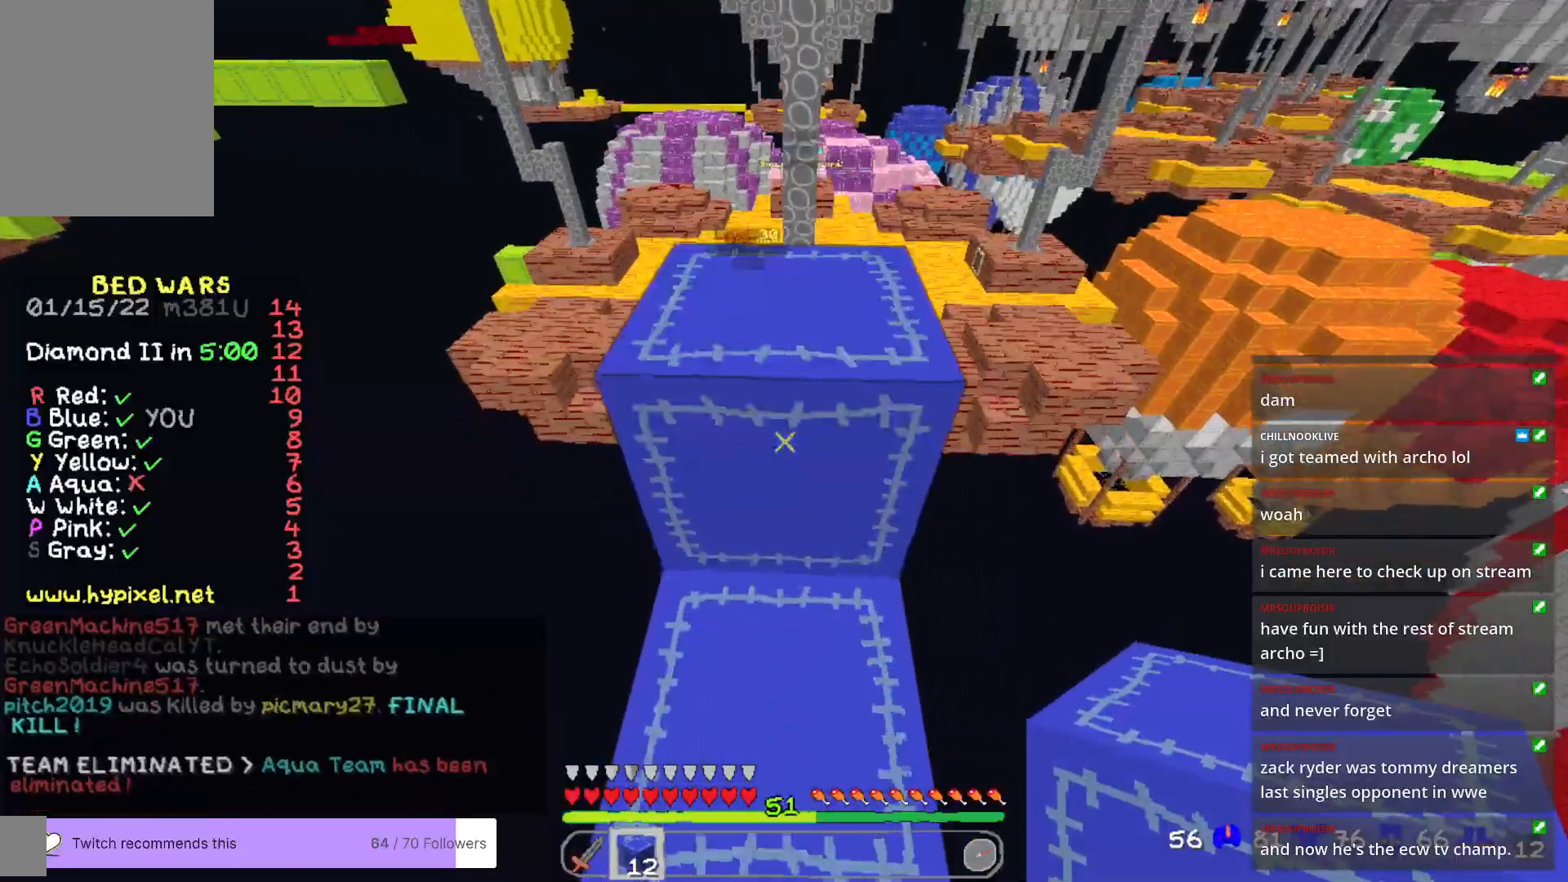
{"keys": [], "mouse": [], "events": [[367, "w", "up"]]}
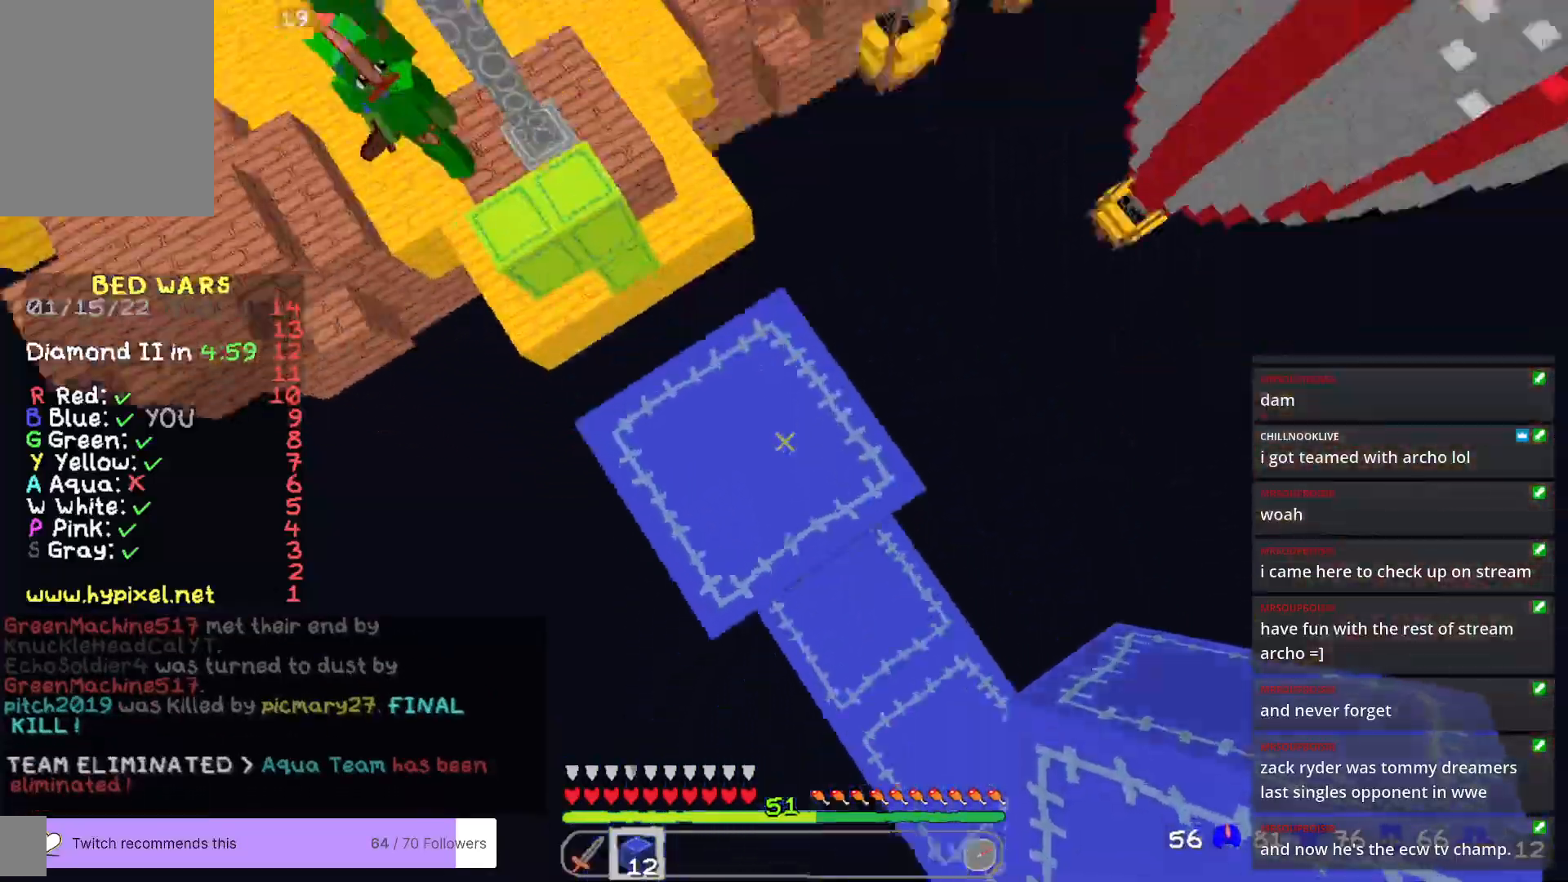
{"keys": ["a", "s"], "mouse": [], "events": [[150, "mouse_right", "down"], [284, "mouse_right", "up"], [434, "s", "down"], [467, "a", "down"]]}
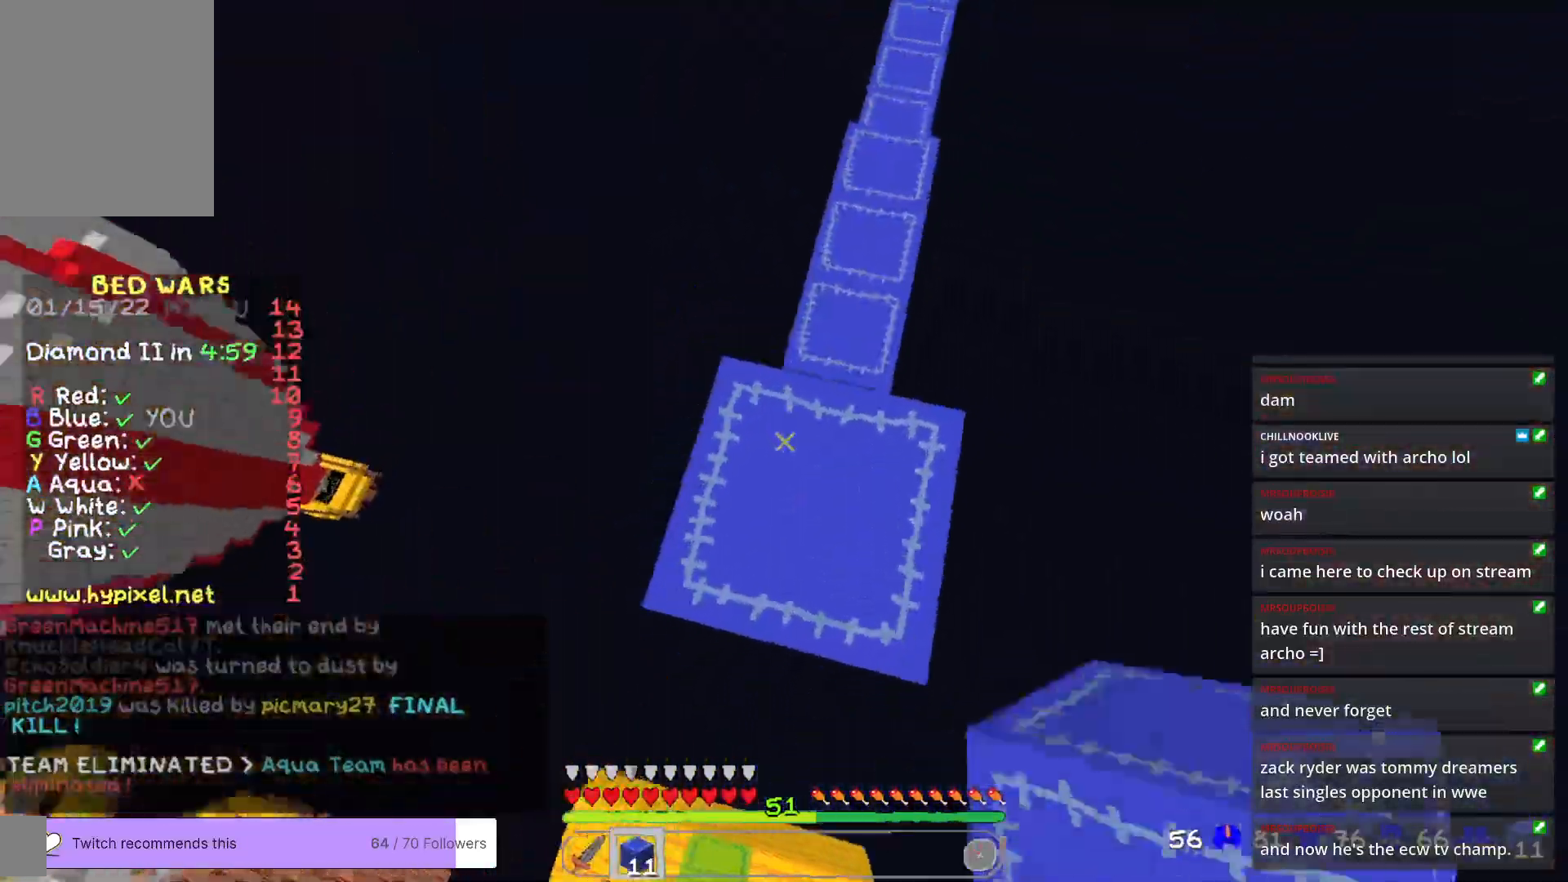
{"keys": ["s"], "mouse": ["right"], "events": [[317, "a", "up"], [401, "mouse_right", "down"]]}
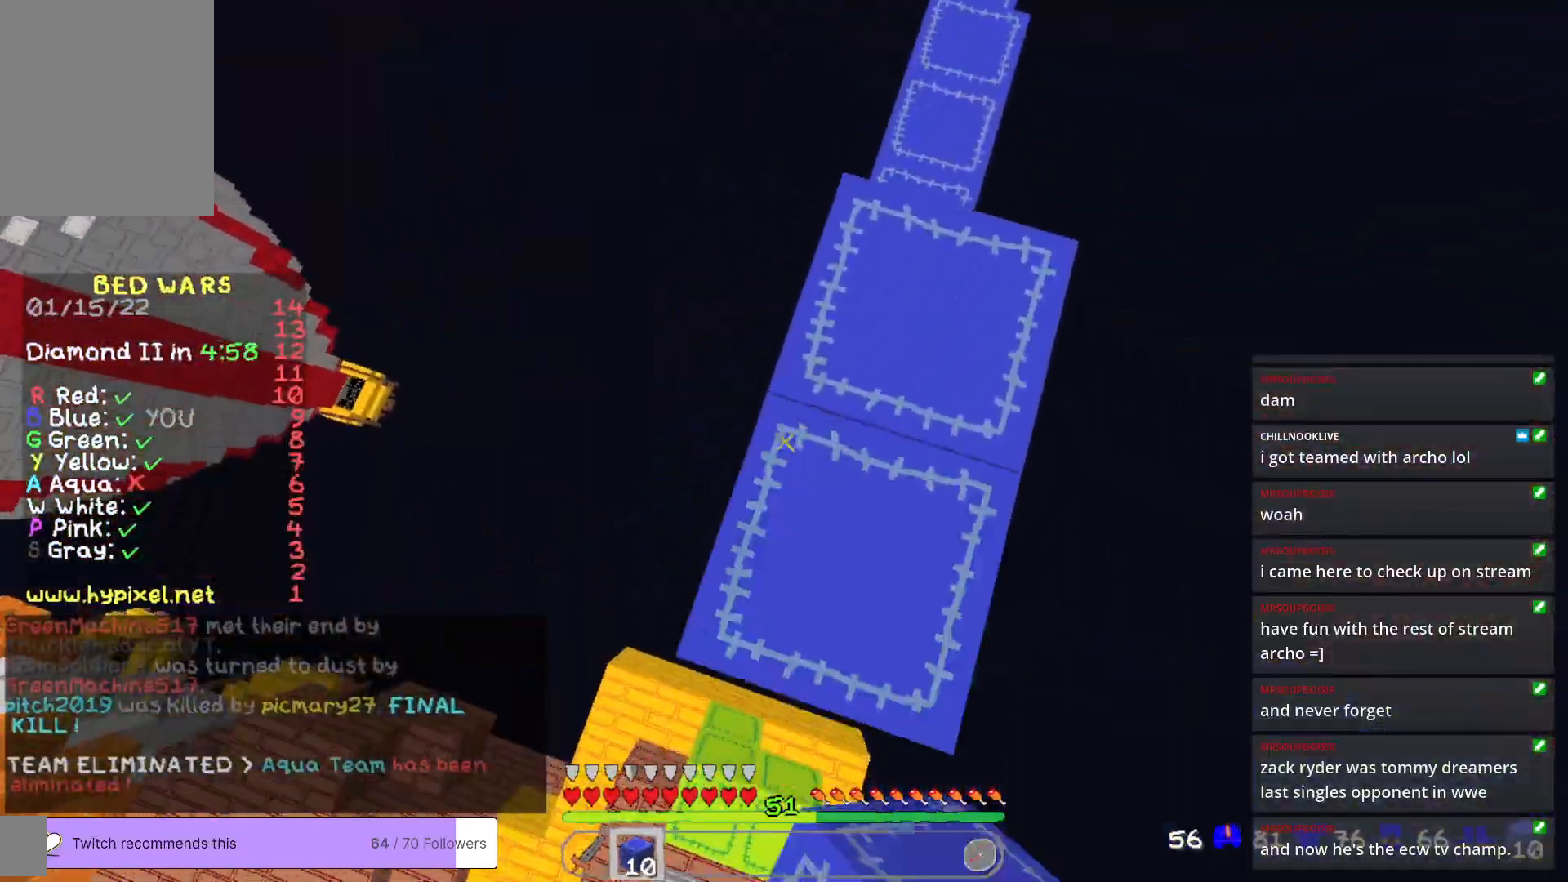
{"keys": ["d"], "mouse": [], "events": [[250, "mouse_right", "up"], [250, "s", "up"], [300, "mouse_right", "down"], [401, "d", "down"], [401, "mouse_right", "up"]]}
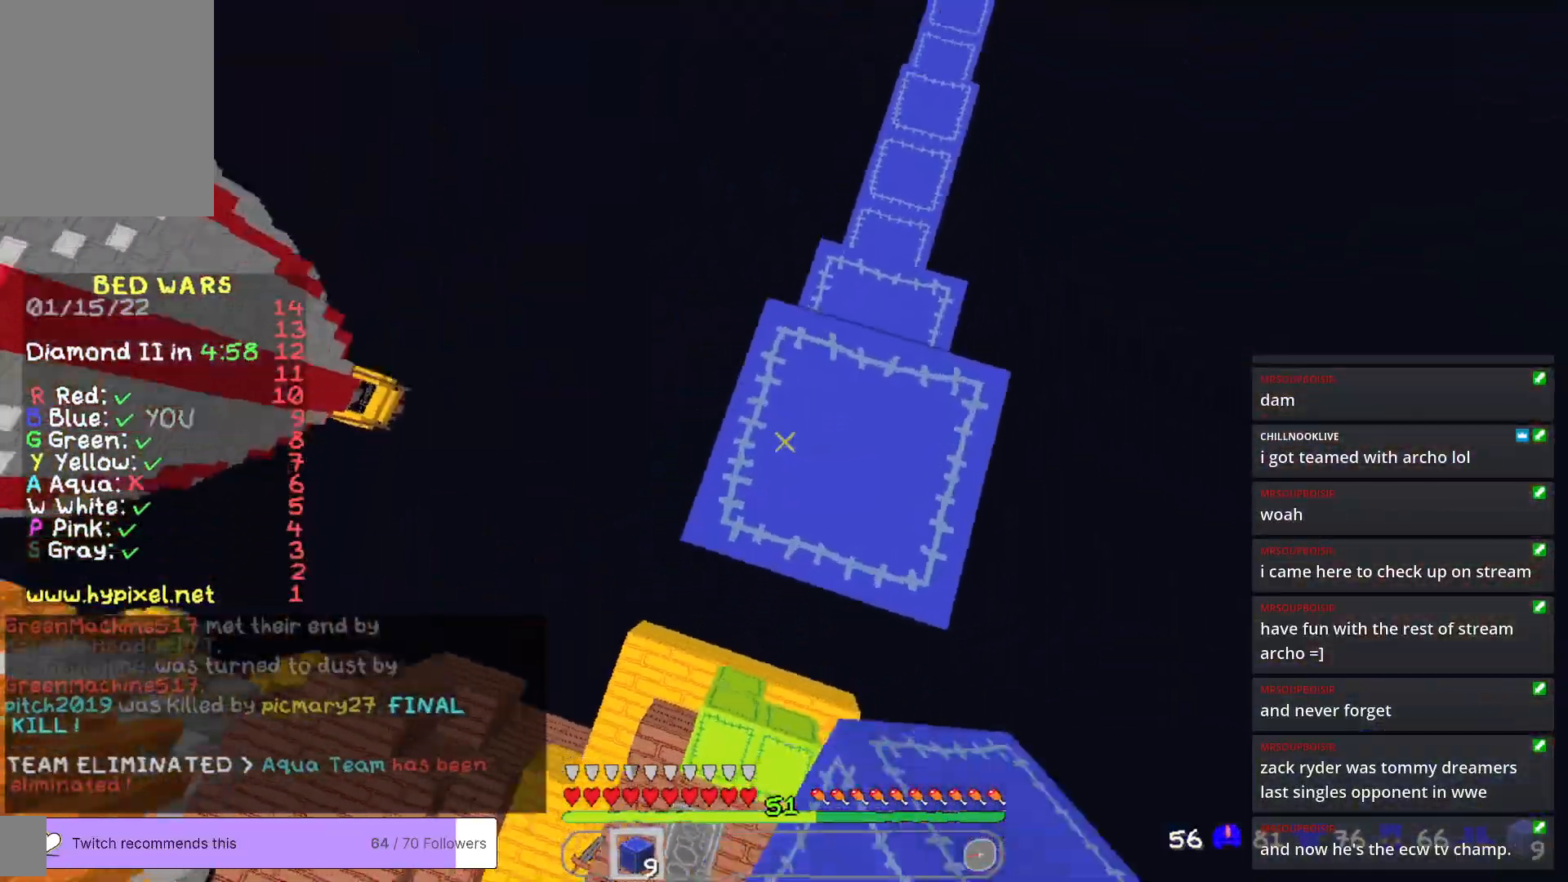
{"keys": ["s"], "mouse": [], "events": [[200, "s", "down"], [284, "d", "up"]]}
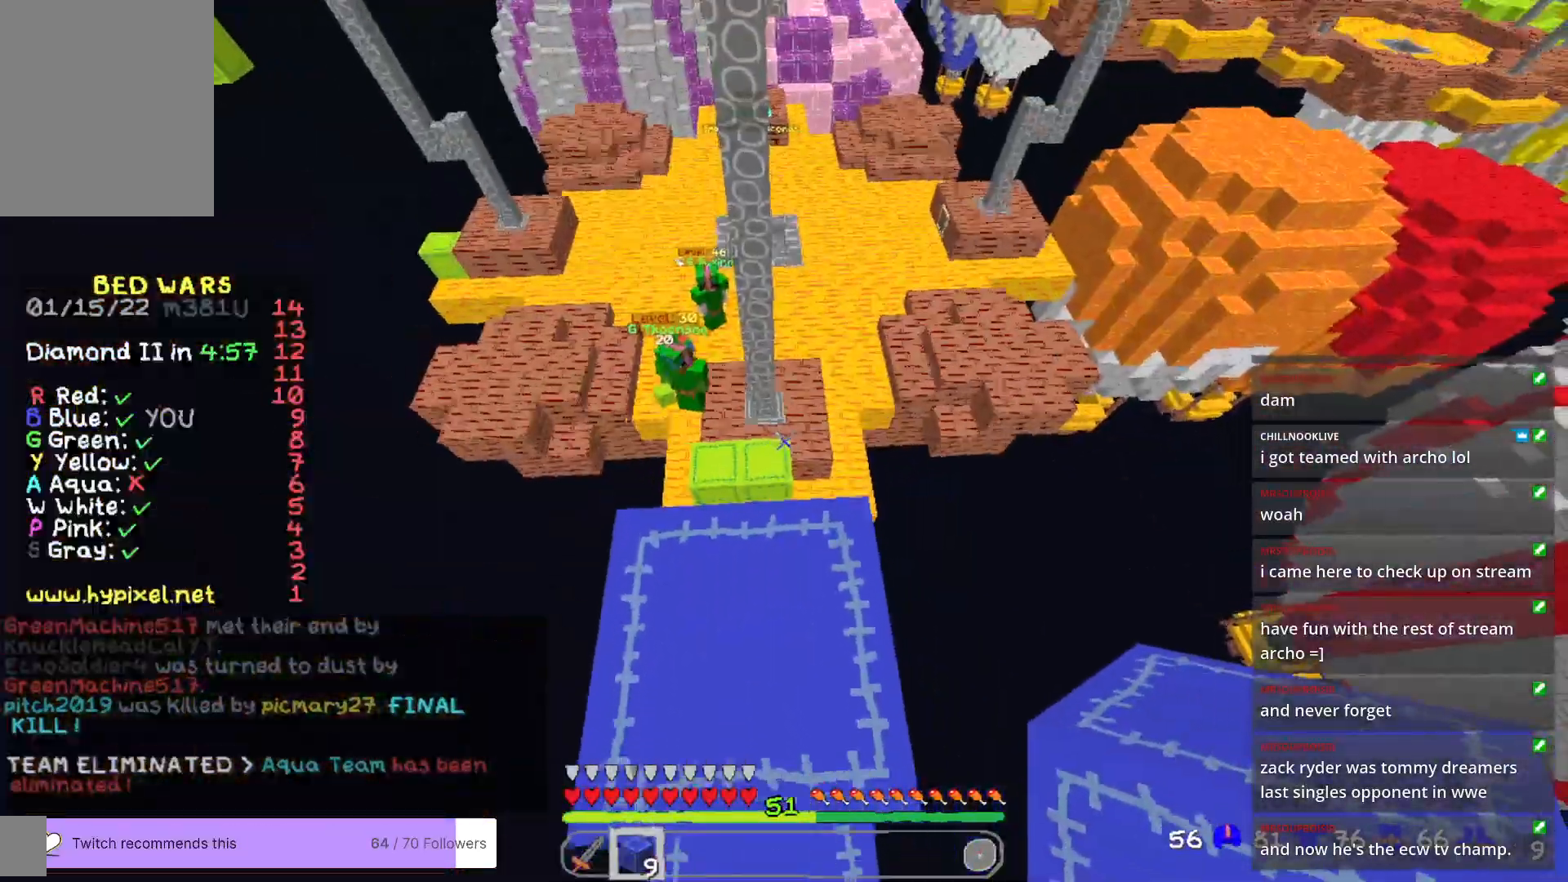
{"keys": [], "mouse": [], "events": [[350, "s", "up"]]}
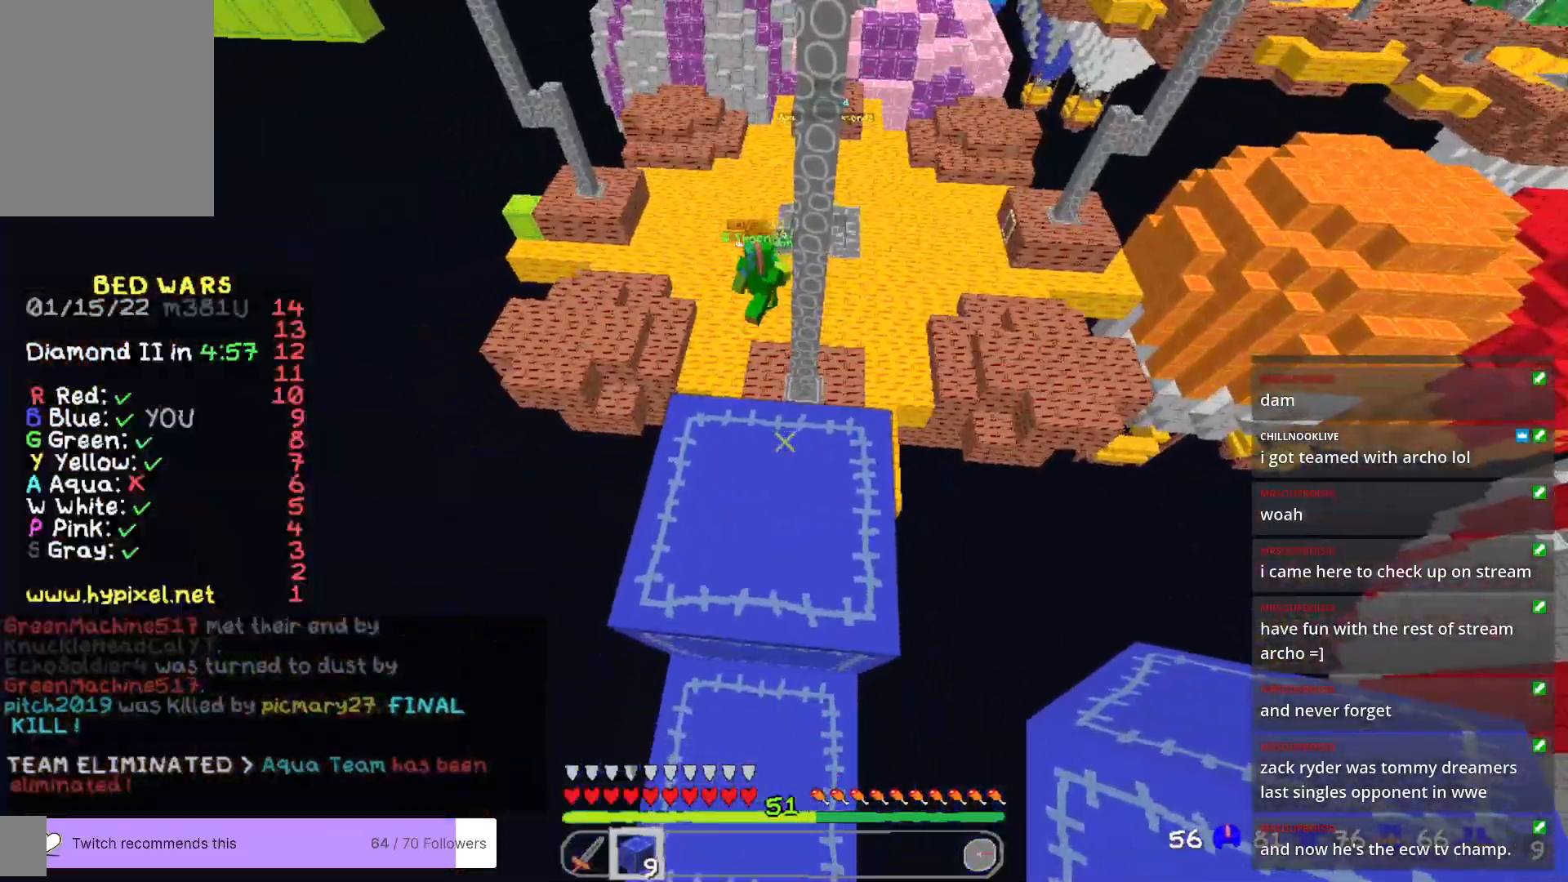
{"keys": ["a", "w"], "mouse": [], "events": [[434, "a", "down"], [434, "w", "down"]]}
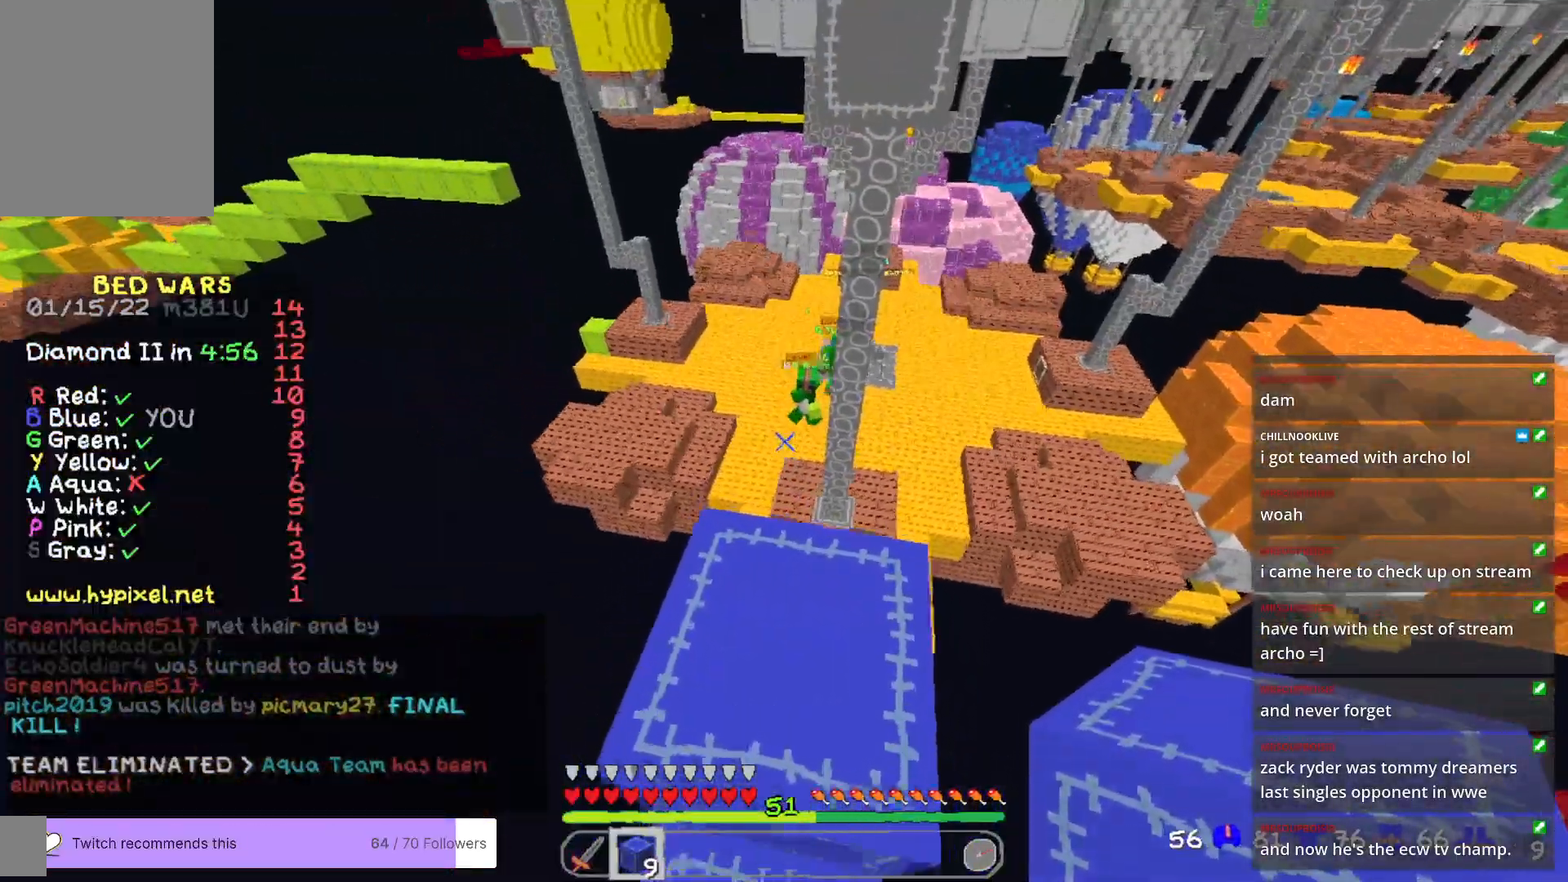
{"keys": [], "mouse": [], "events": [[334, "a", "up"], [334, "w", "up"]]}